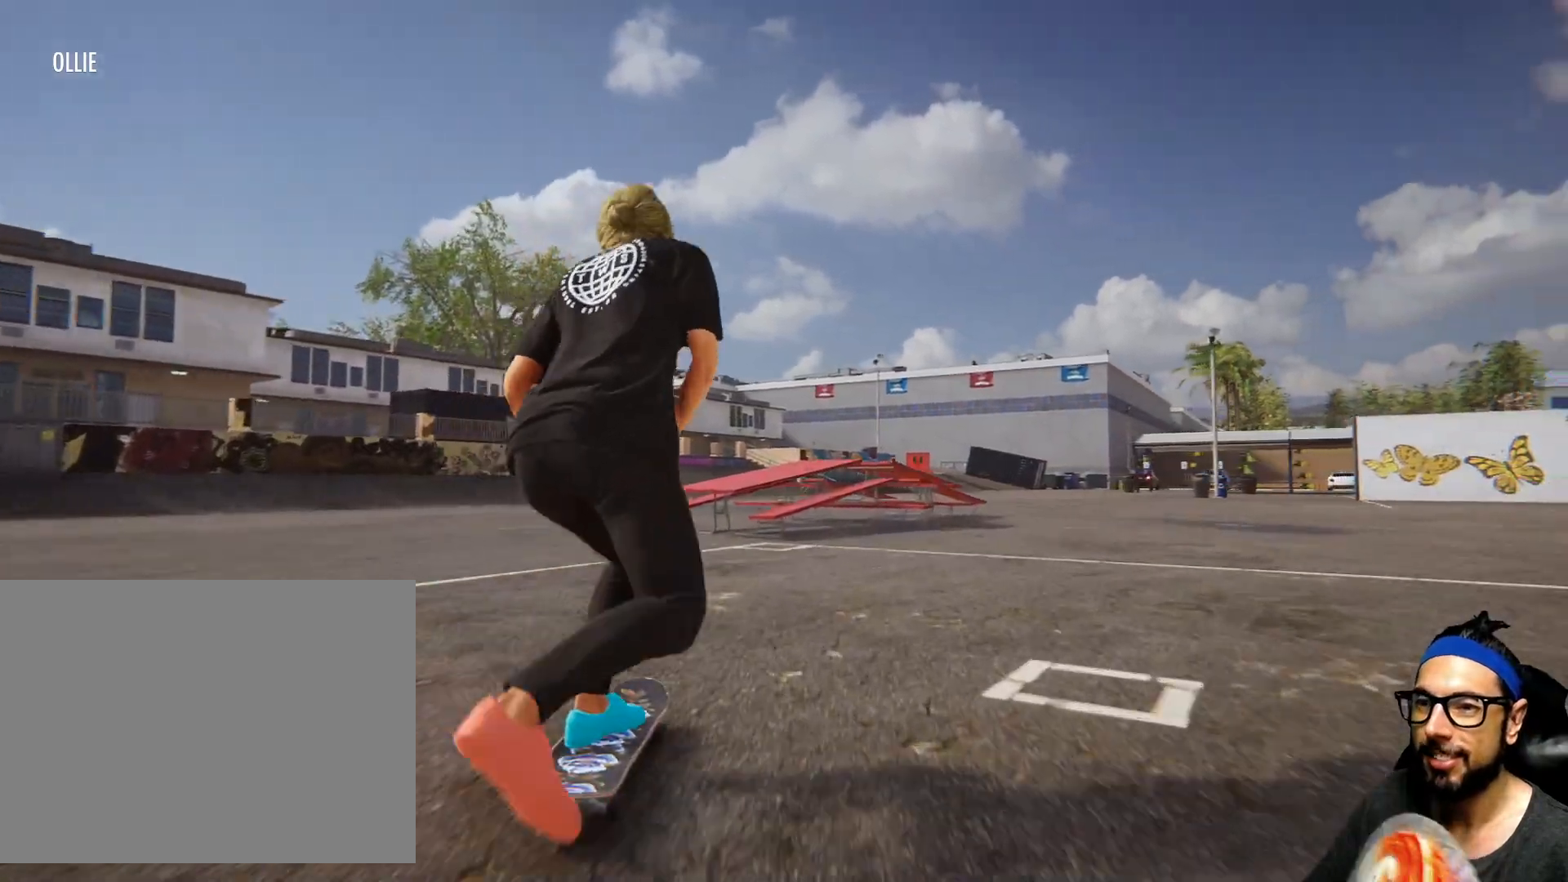
Gameplay with a controller (PlayStation layout); each line is a JSON object with the inputs held at the frame after it. "events" lists button and stick changes between this image and that frame as [ms after this image, input, new state], when the widget could be followed in between. Not read: HOME L3 R1 R3.
{"buttons": [], "left_stick": "center", "right_stick": "center", "events": [[500, "right_stick", "center"]]}
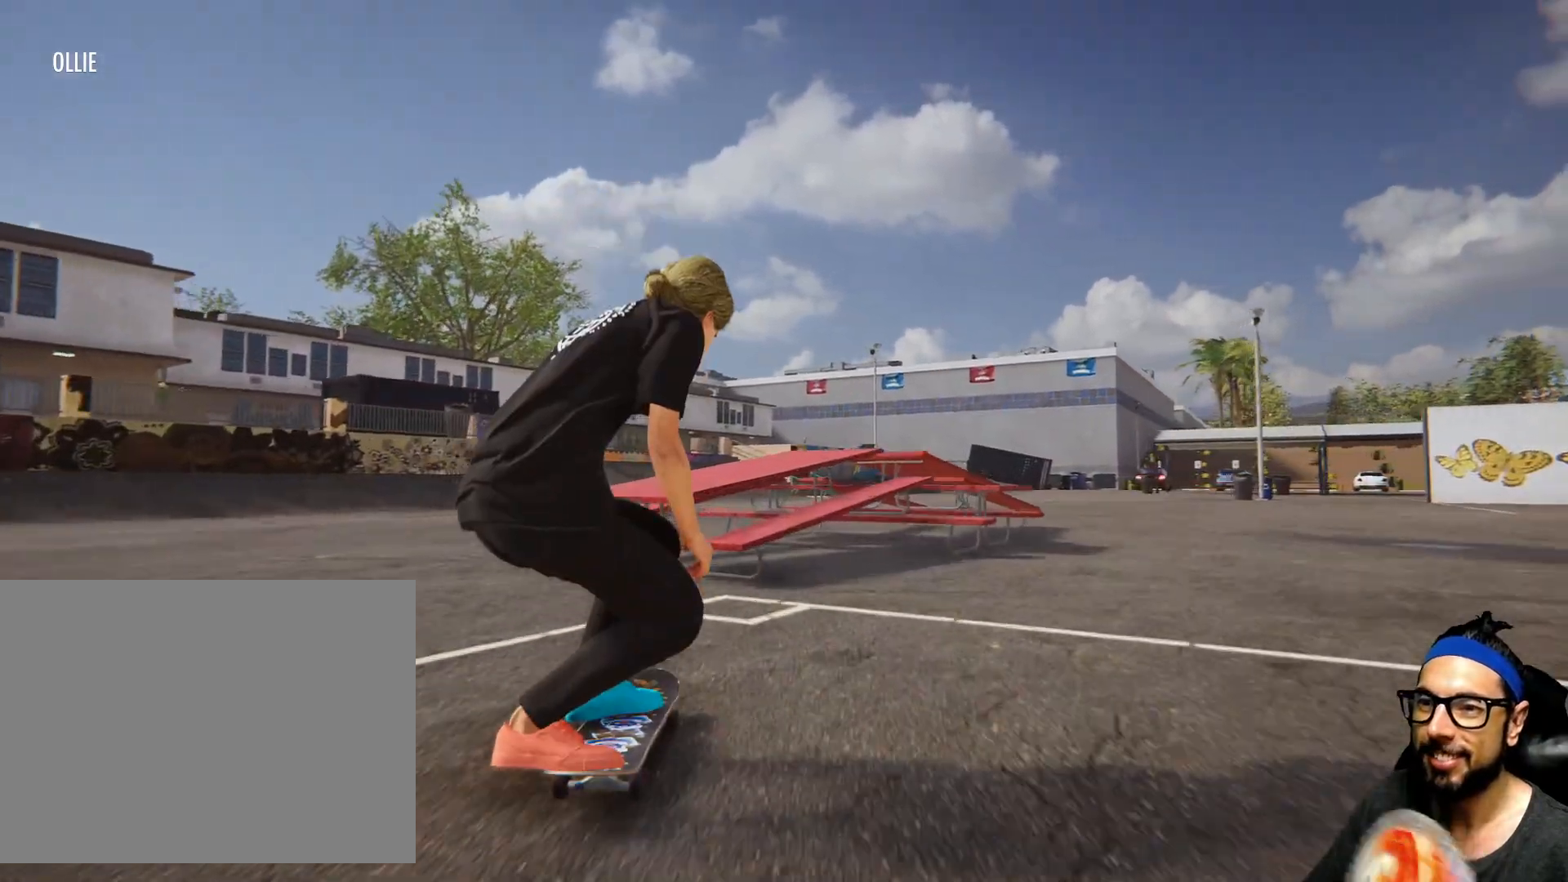
{"buttons": [], "left_stick": "center", "right_stick": "center", "events": []}
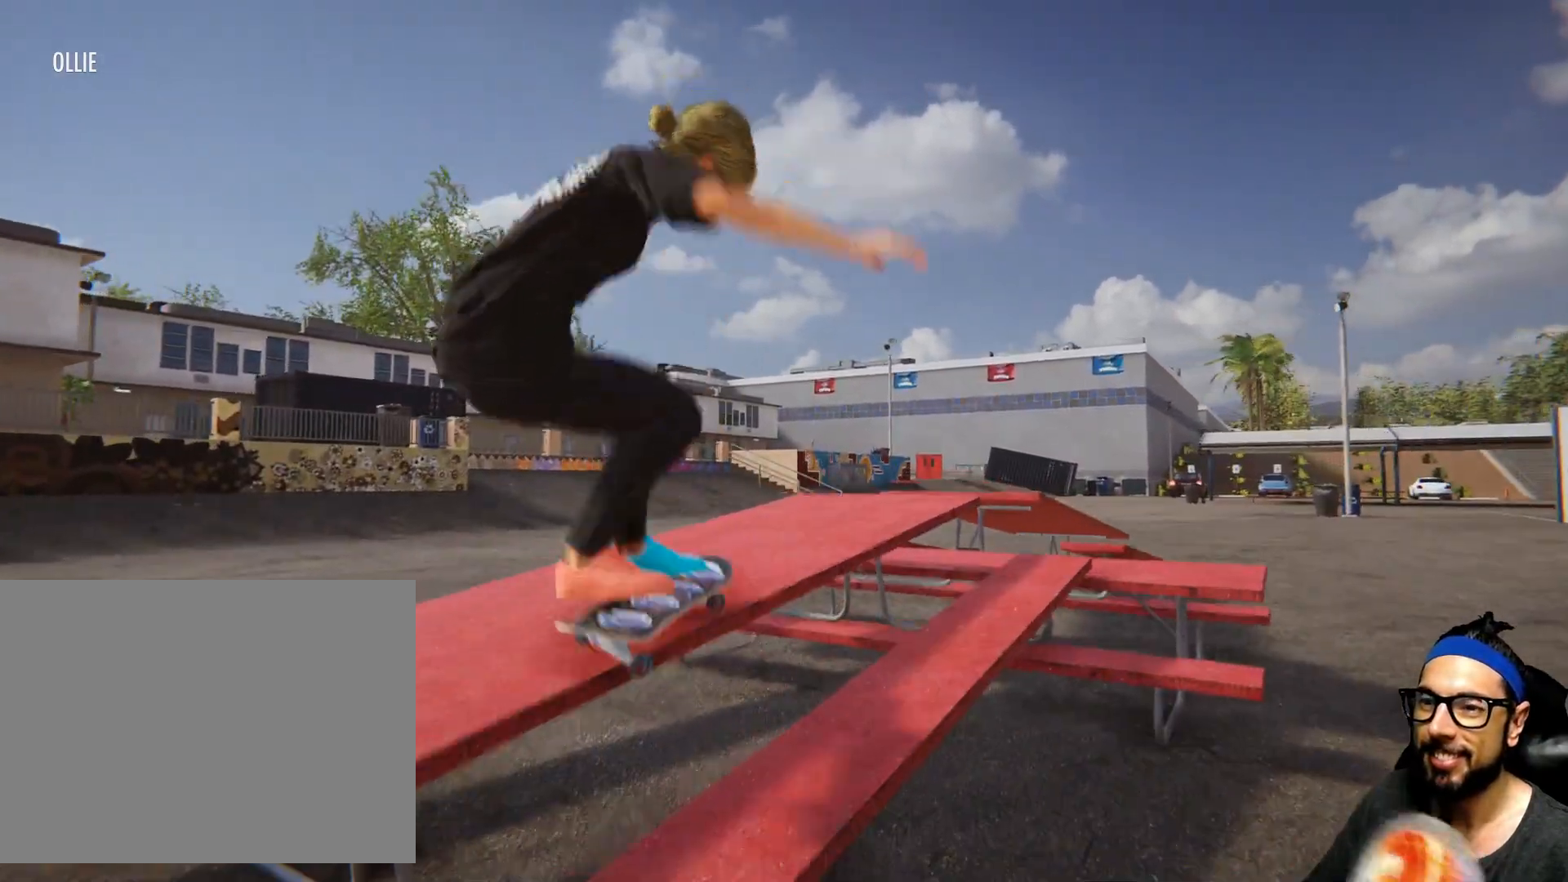
{"buttons": [], "left_stick": "center", "right_stick": "center", "events": []}
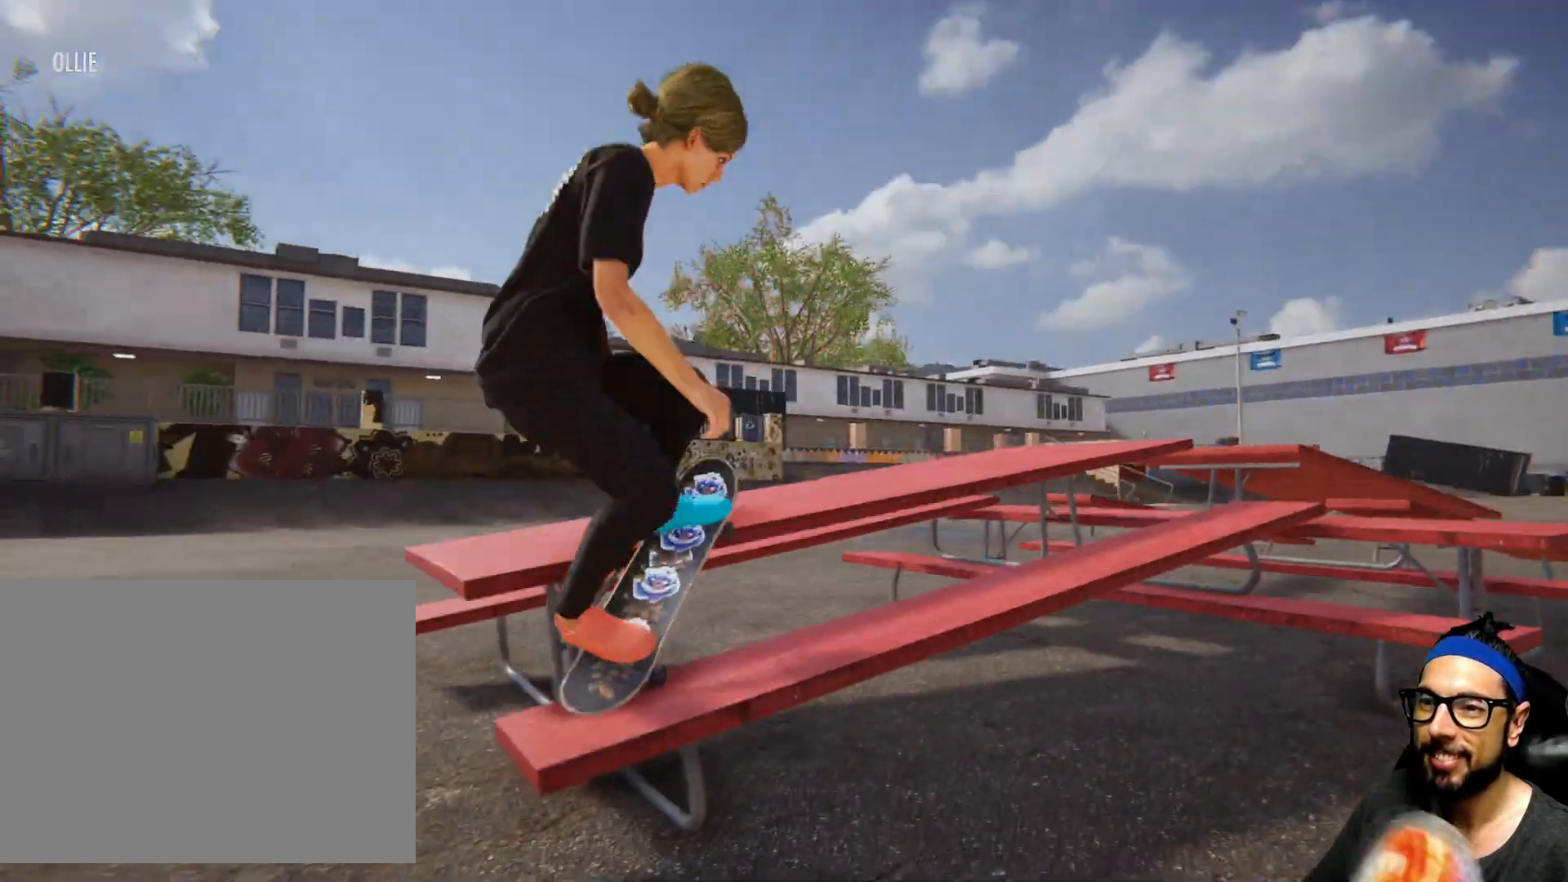
{"buttons": [], "left_stick": "center", "right_stick": "center"}
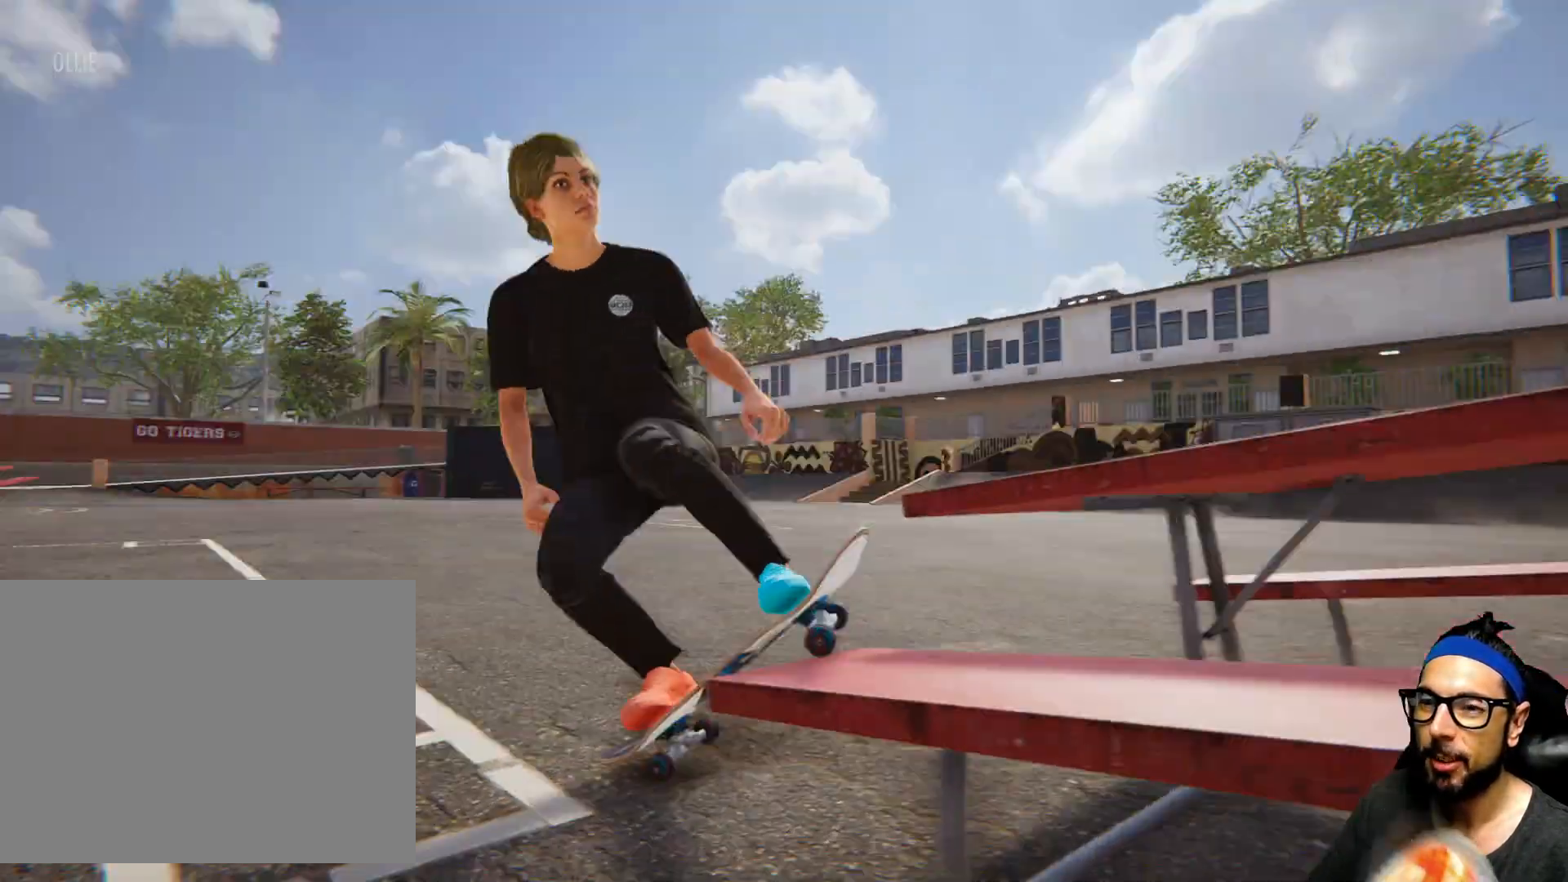
{"buttons": ["CROSS"], "left_stick": "center", "right_stick": "center", "events": [[367, "CROSS", "down"]]}
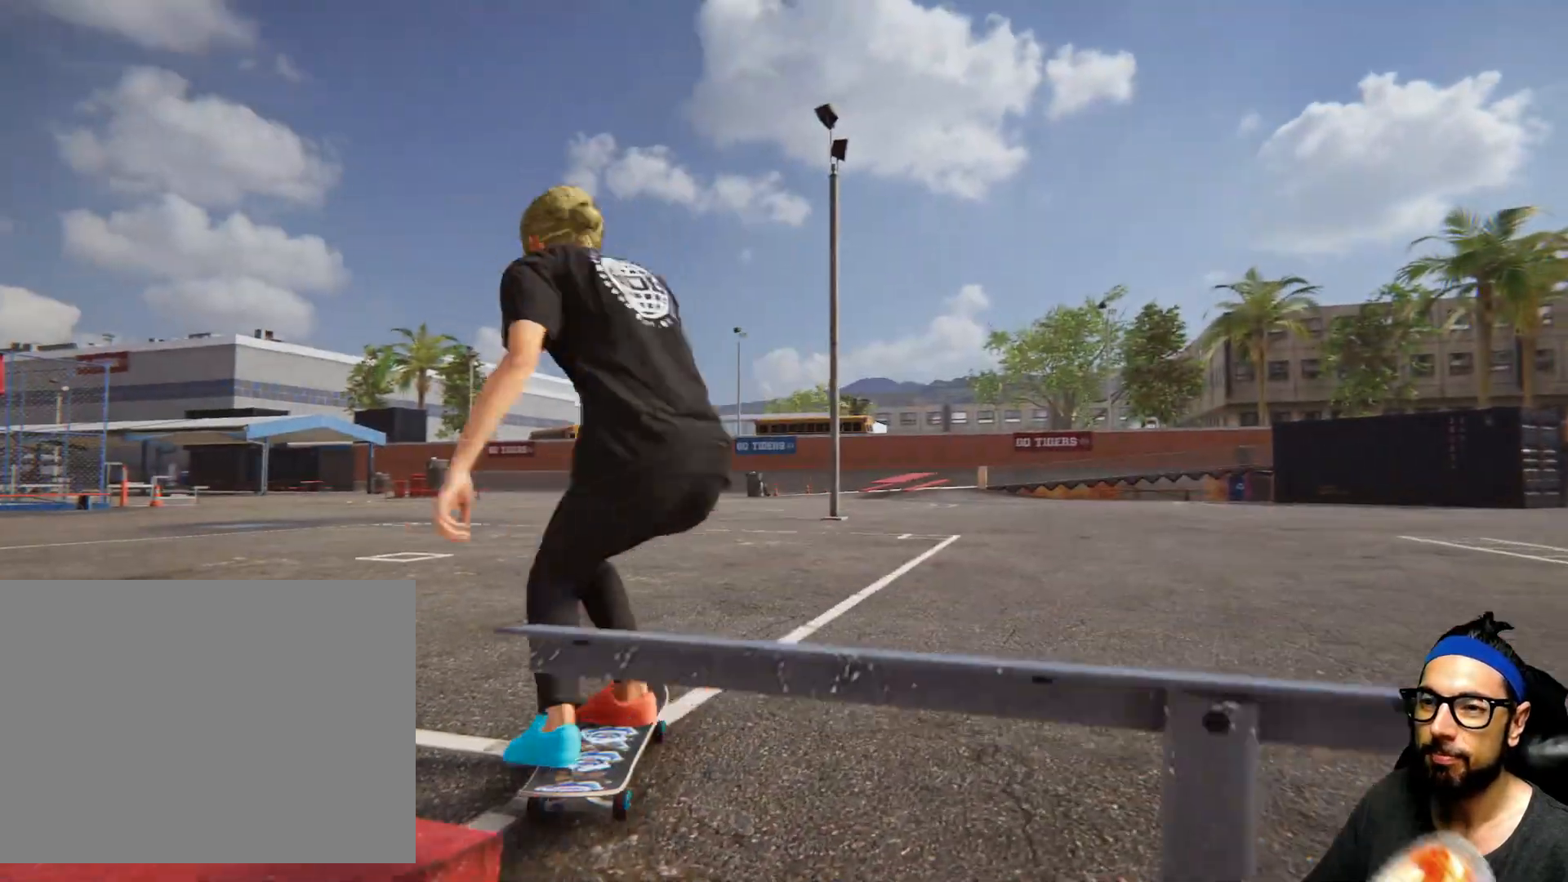
{"buttons": ["CROSS"], "left_stick": "right", "right_stick": "center", "events": [[434, "left_stick", "right"]]}
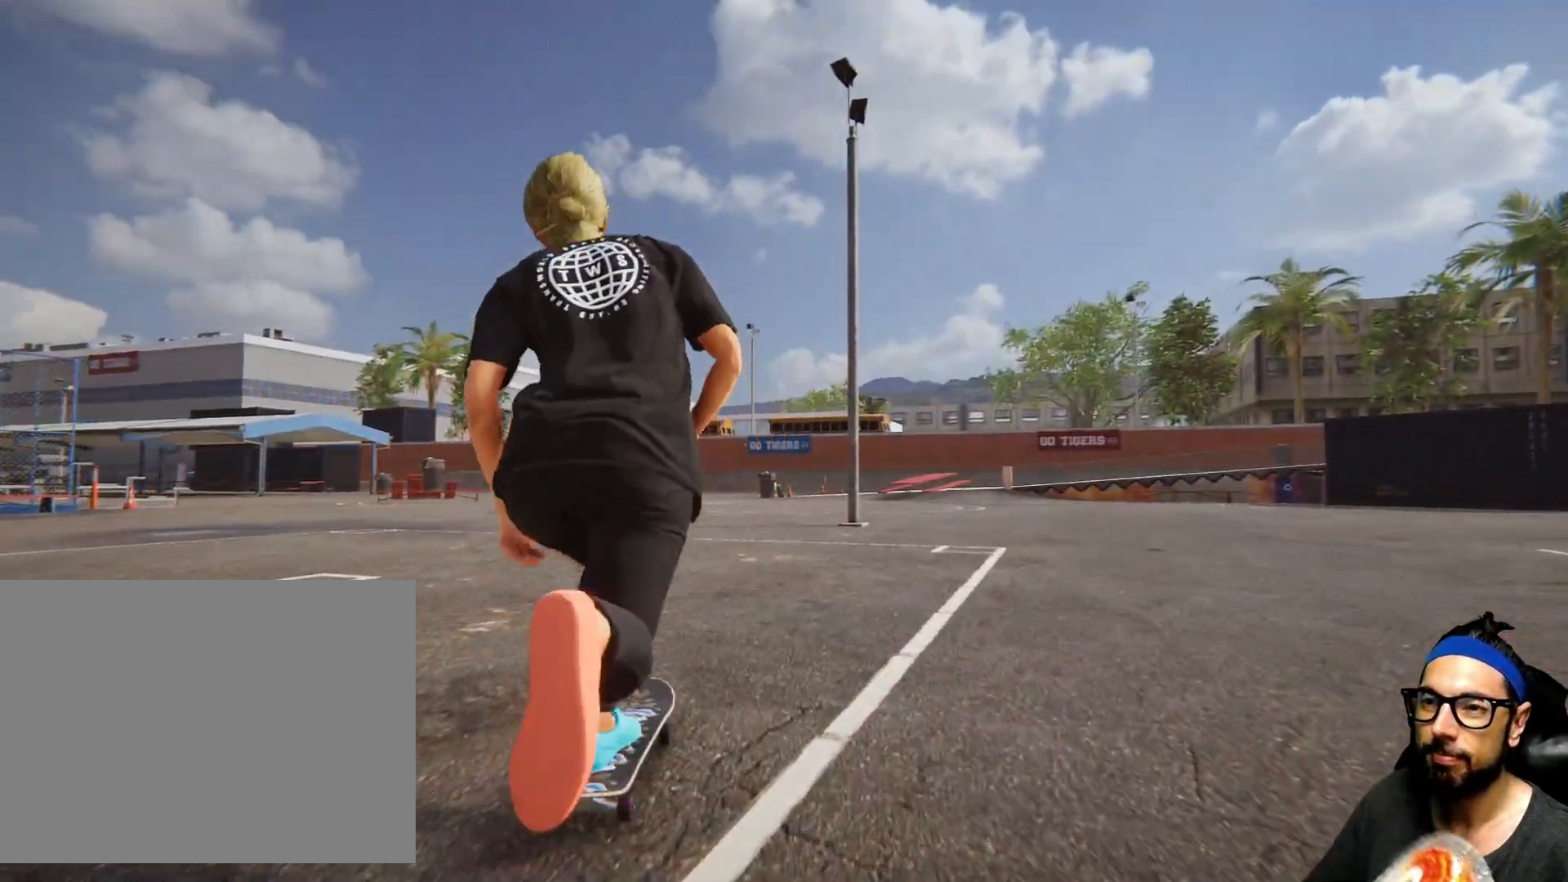
{"buttons": ["CROSS"], "left_stick": "left", "right_stick": "center", "events": [[167, "left_stick", "center"], [334, "left_stick", "left"]]}
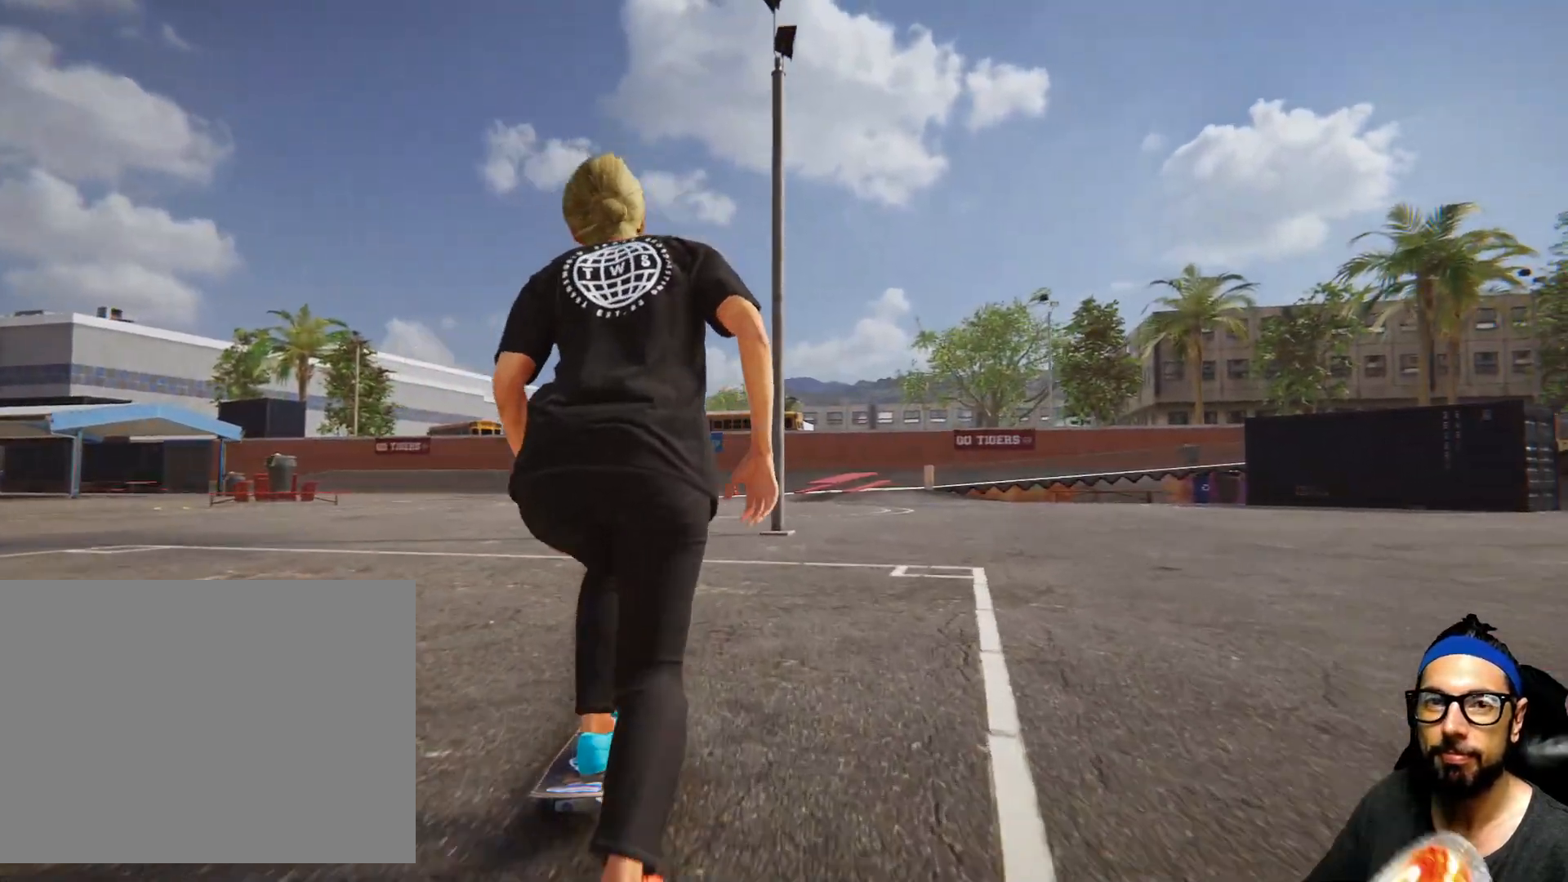
{"buttons": ["CROSS"], "left_stick": "center", "right_stick": "center", "events": [[200, "left_stick", "center"]]}
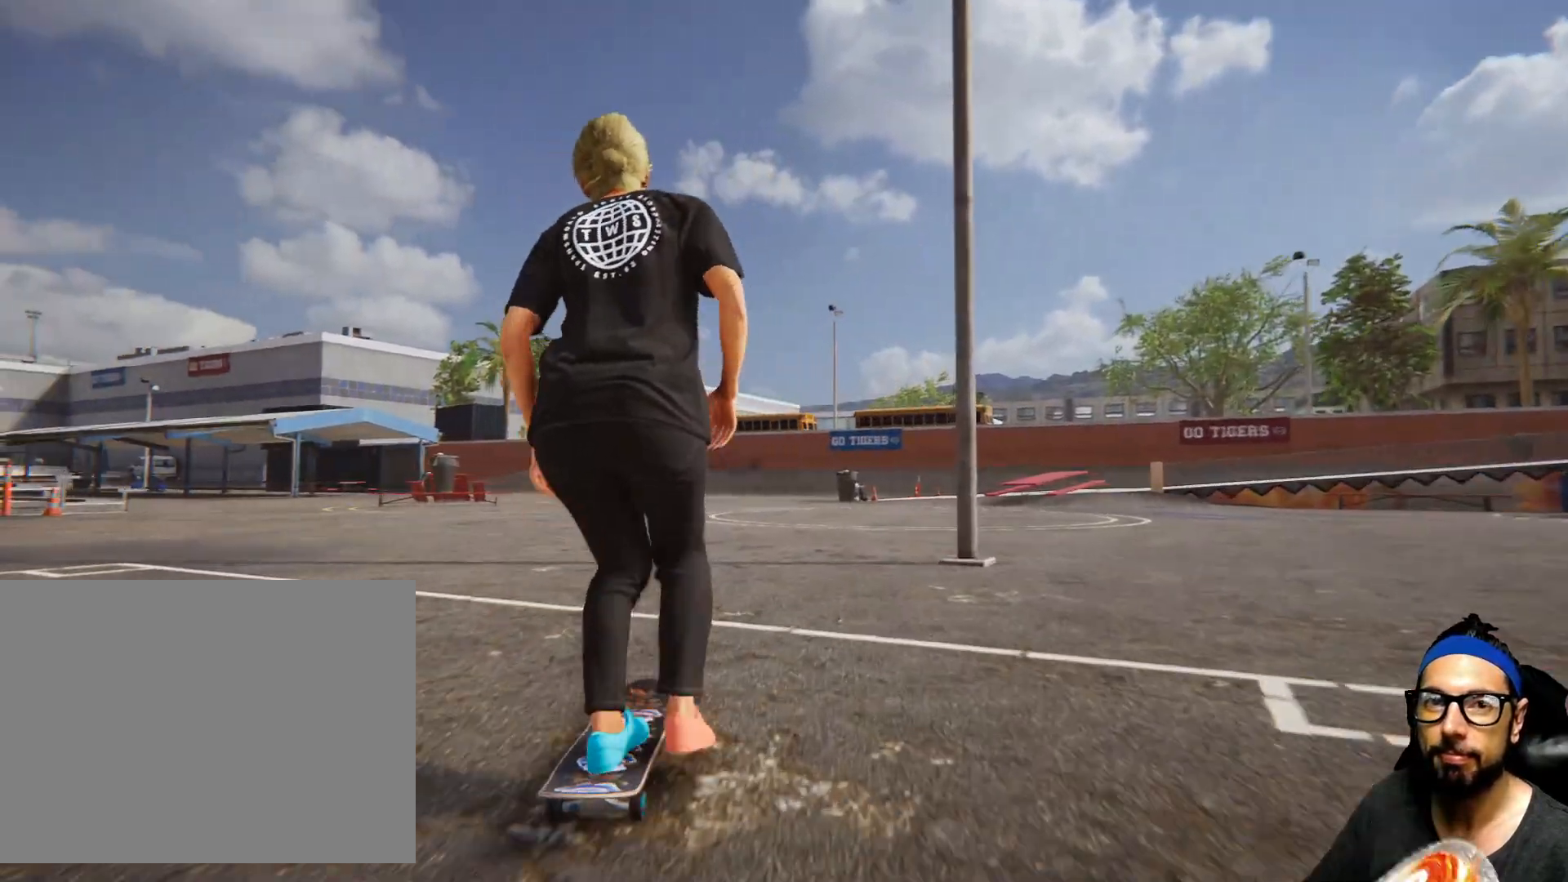
{"buttons": ["CROSS"], "left_stick": "center", "right_stick": "center", "events": [[67, "left_stick", "right"], [501, "left_stick", "center"]]}
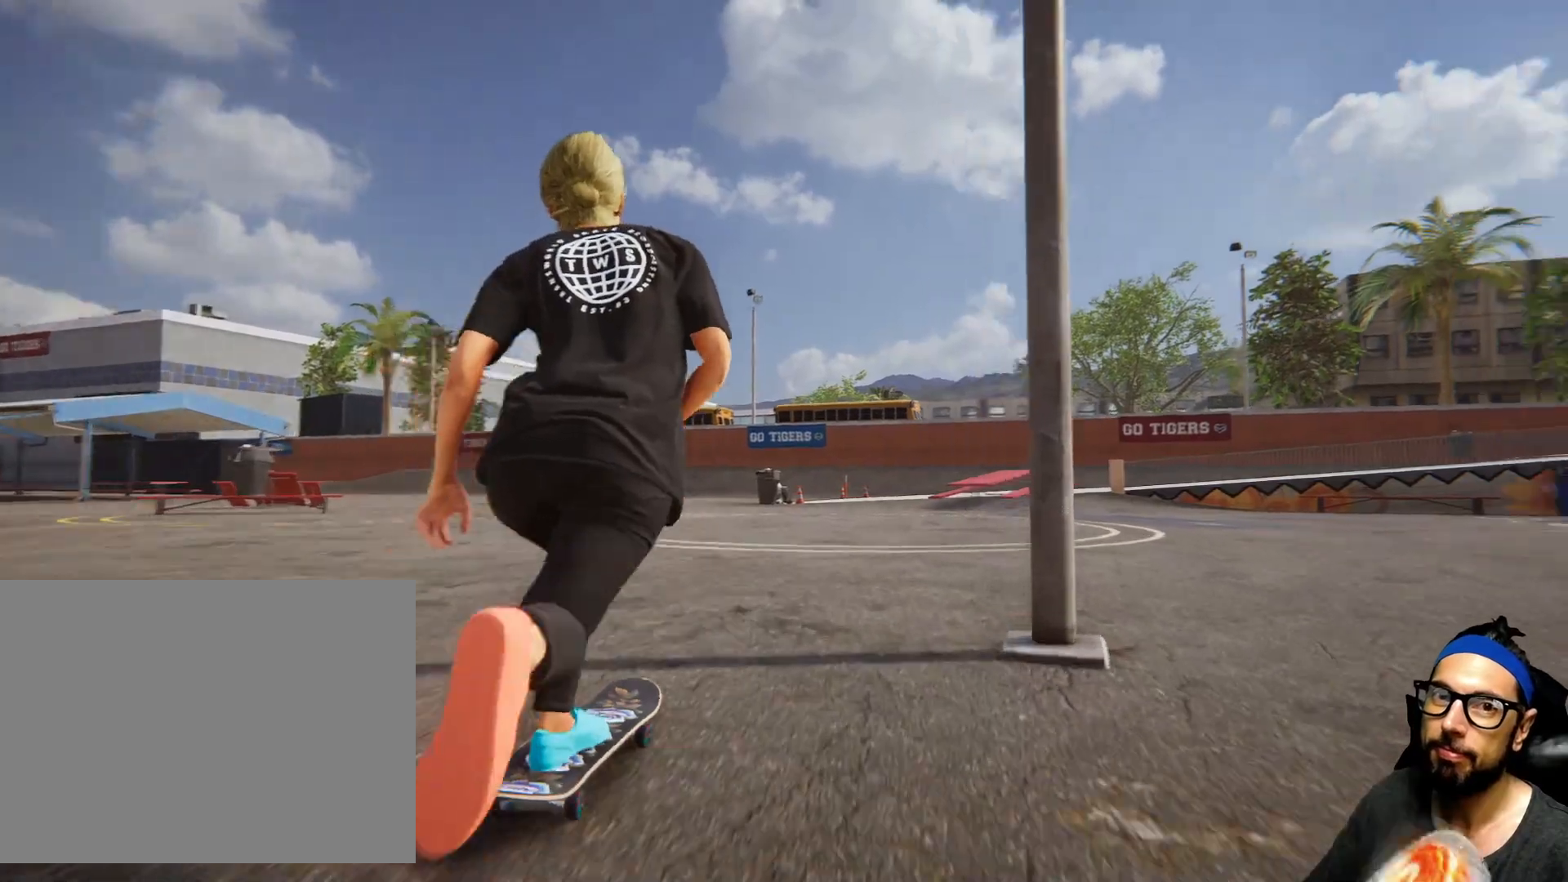
{"buttons": ["CROSS"], "left_stick": "center", "right_stick": "center", "events": [[67, "left_stick", "right"], [300, "left_stick", "center"]]}
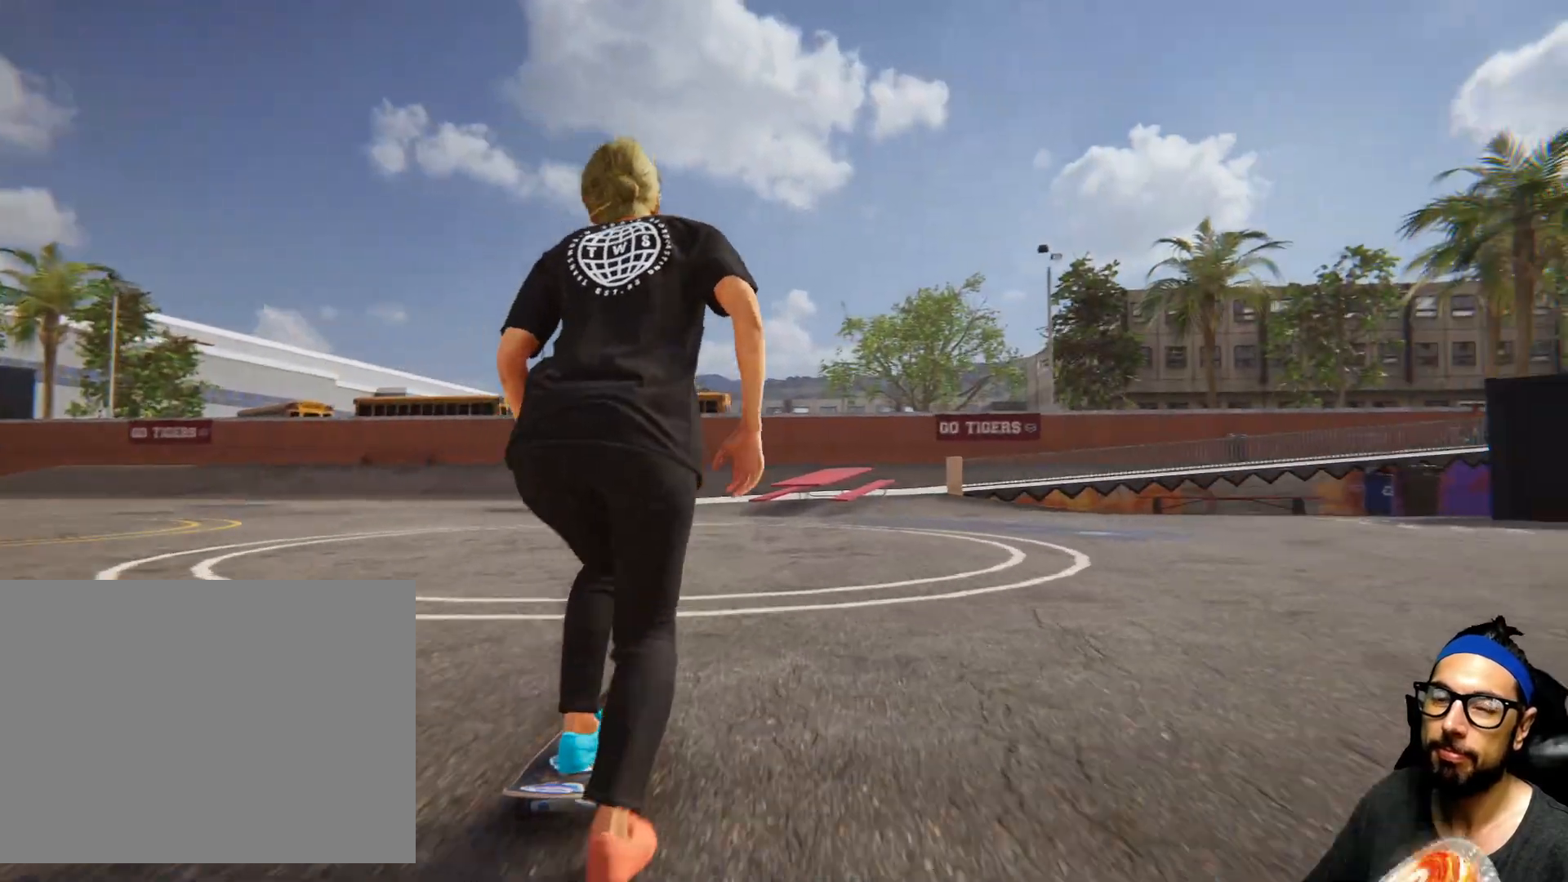
{"buttons": [], "left_stick": "center", "right_stick": "down-left", "events": [[201, "CROSS", "up"], [234, "right_stick", "down-left"]]}
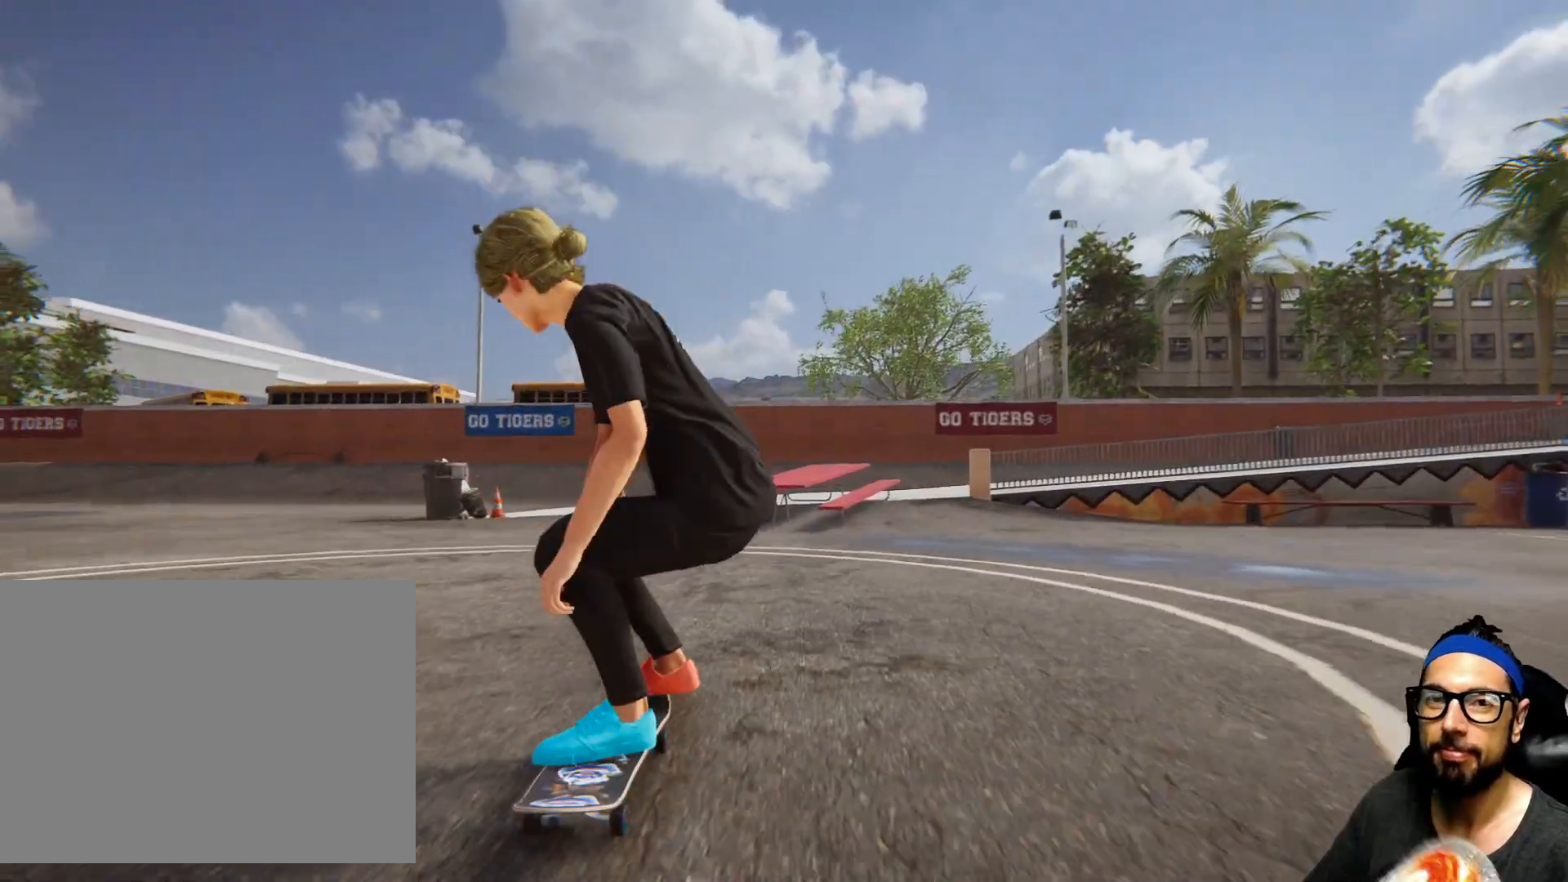
{"buttons": [], "left_stick": "center", "right_stick": "down-left", "events": []}
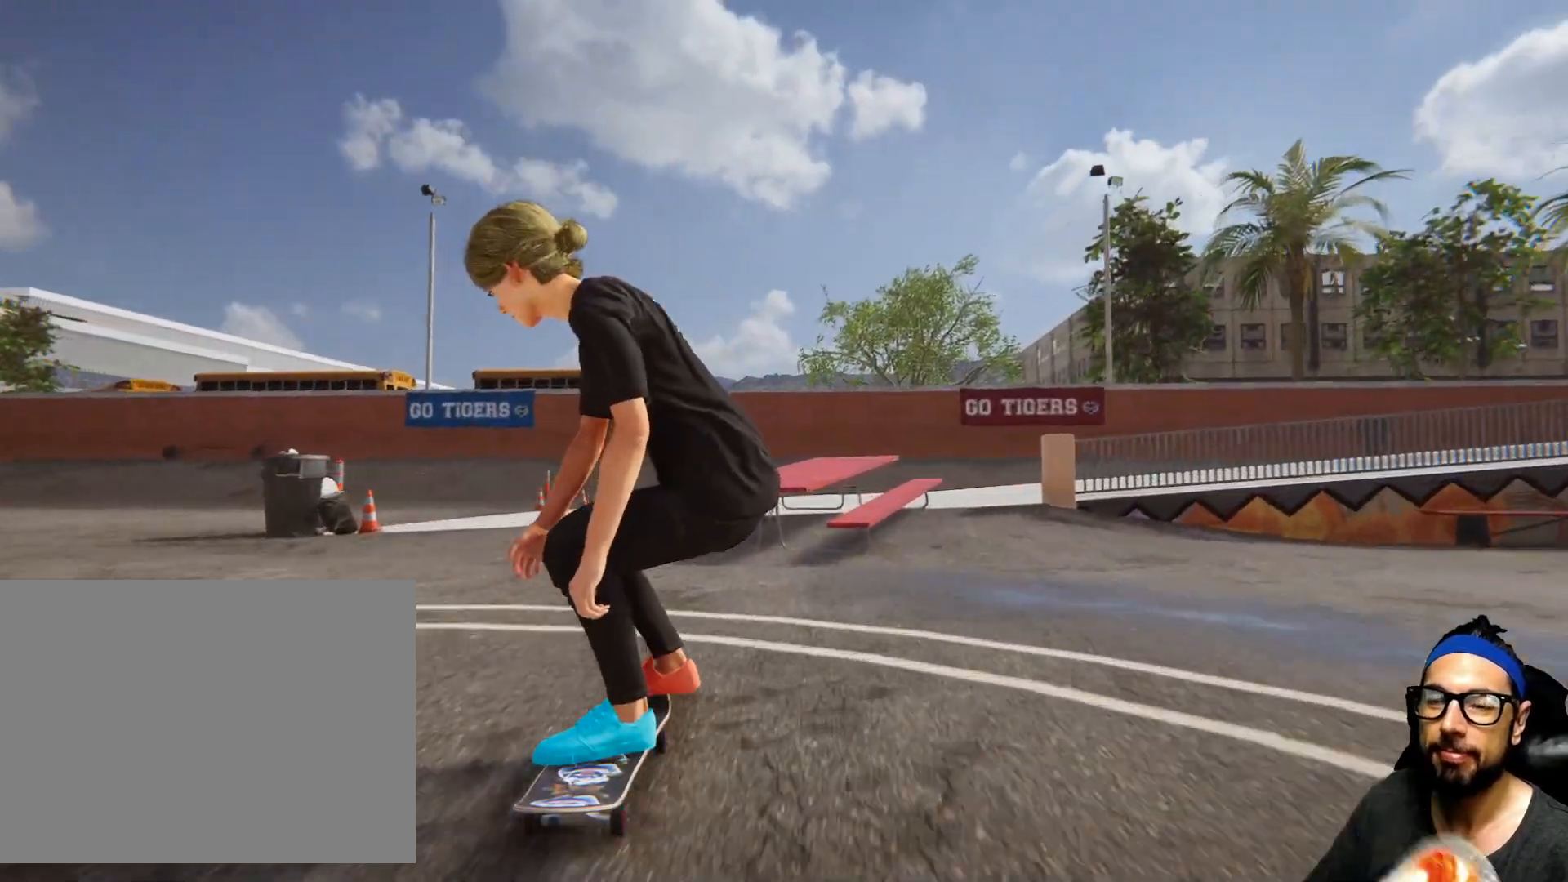
{"buttons": [], "left_stick": "center", "right_stick": "center", "events": [[267, "right_stick", "center"]]}
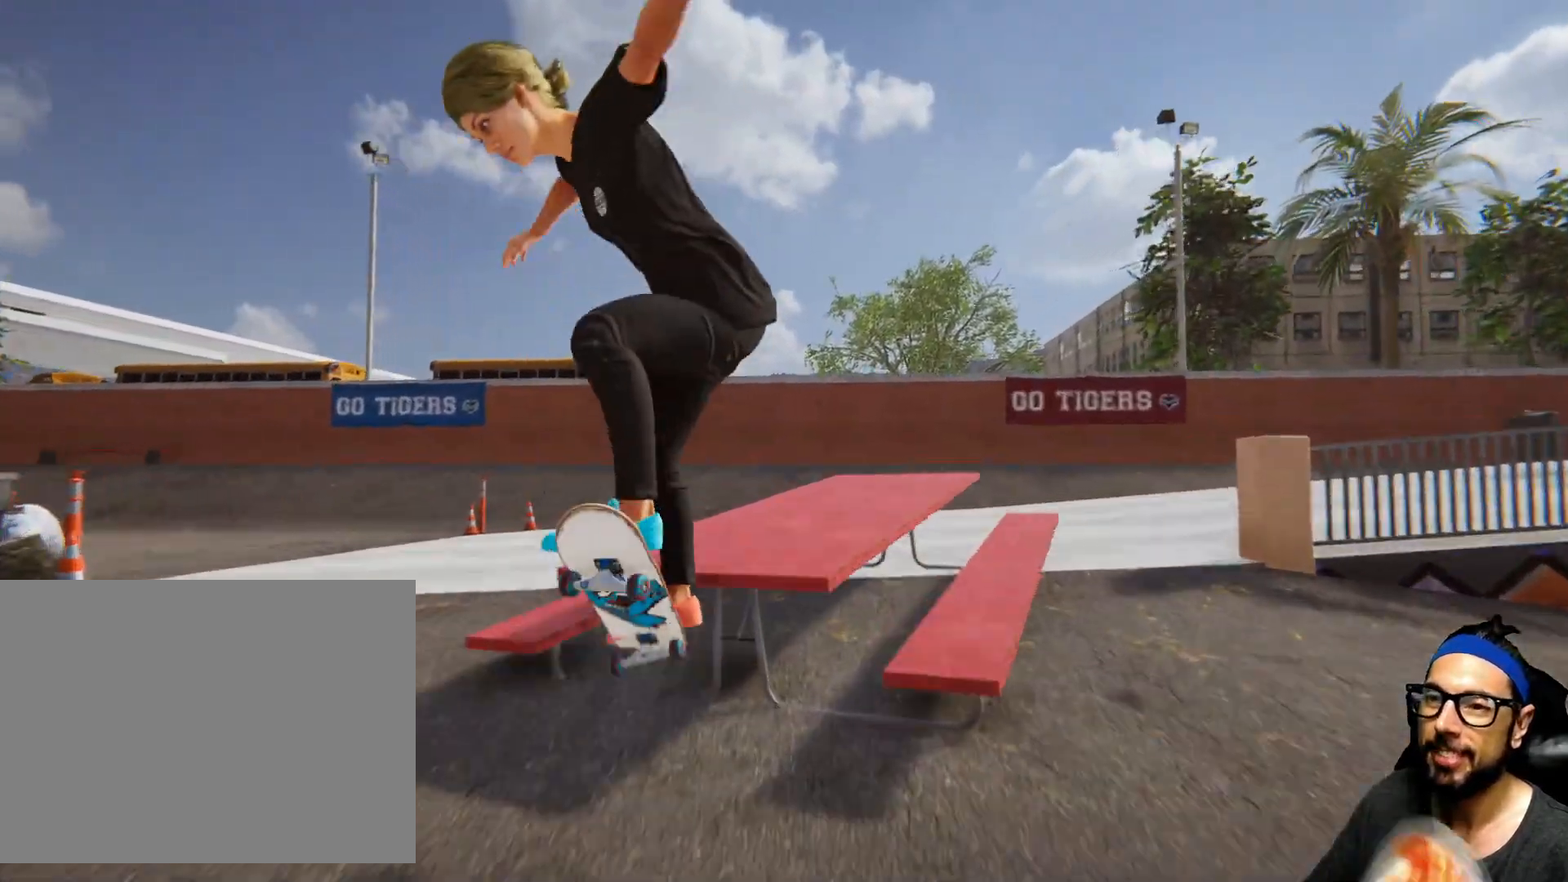
{"buttons": [], "left_stick": "center", "right_stick": "center", "events": [[67, "L2", "down"], [133, "L2", "up"]]}
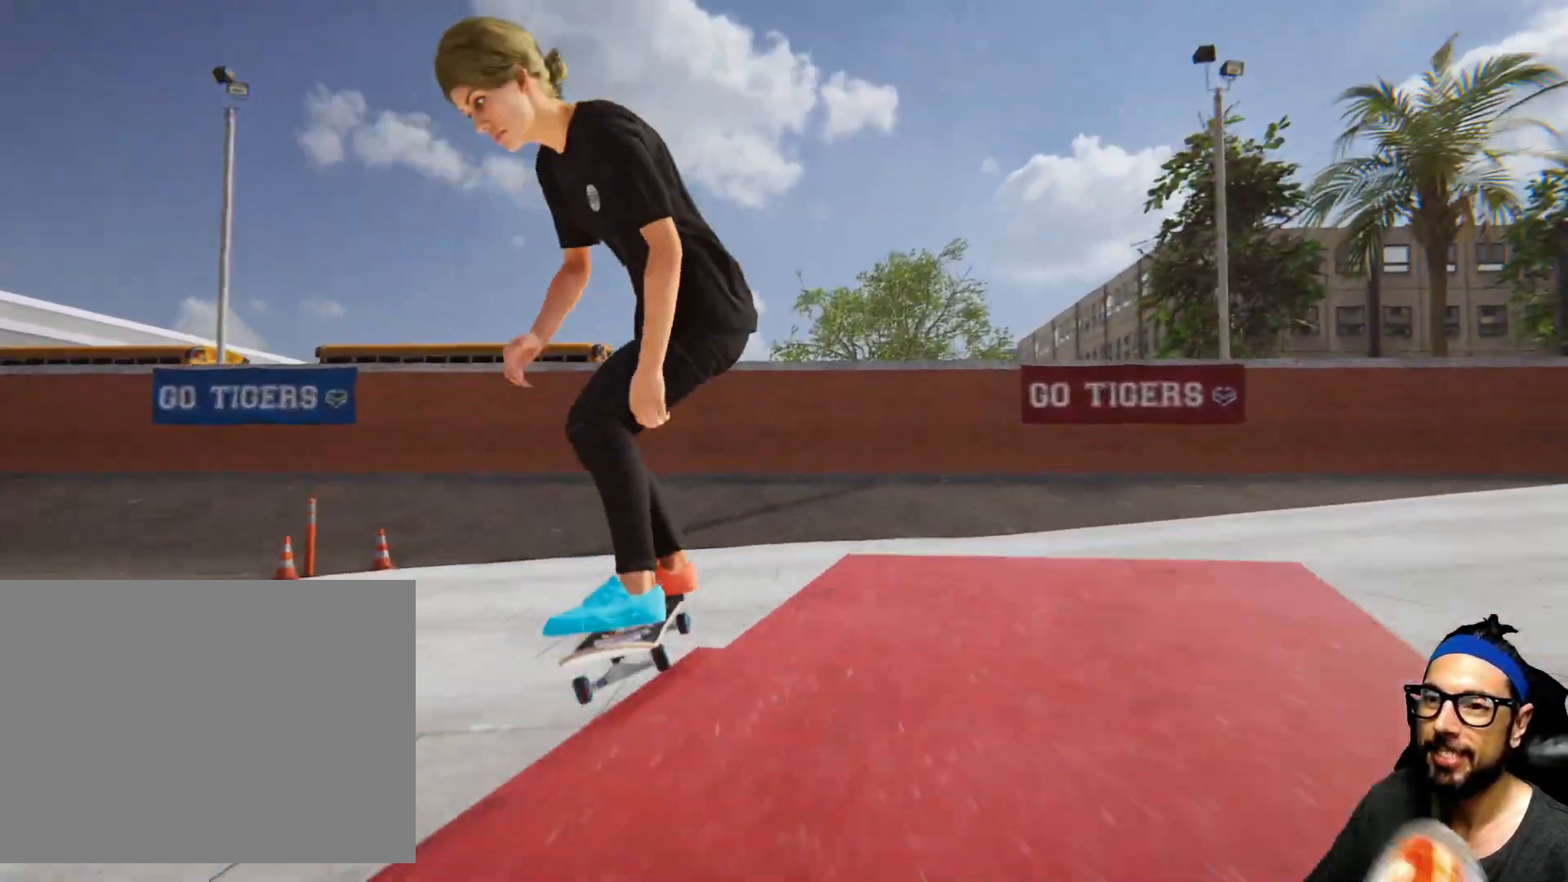
{"buttons": ["CROSS"], "left_stick": "left", "right_stick": "center", "events": [[334, "left_stick", "left"], [468, "CROSS", "down"]]}
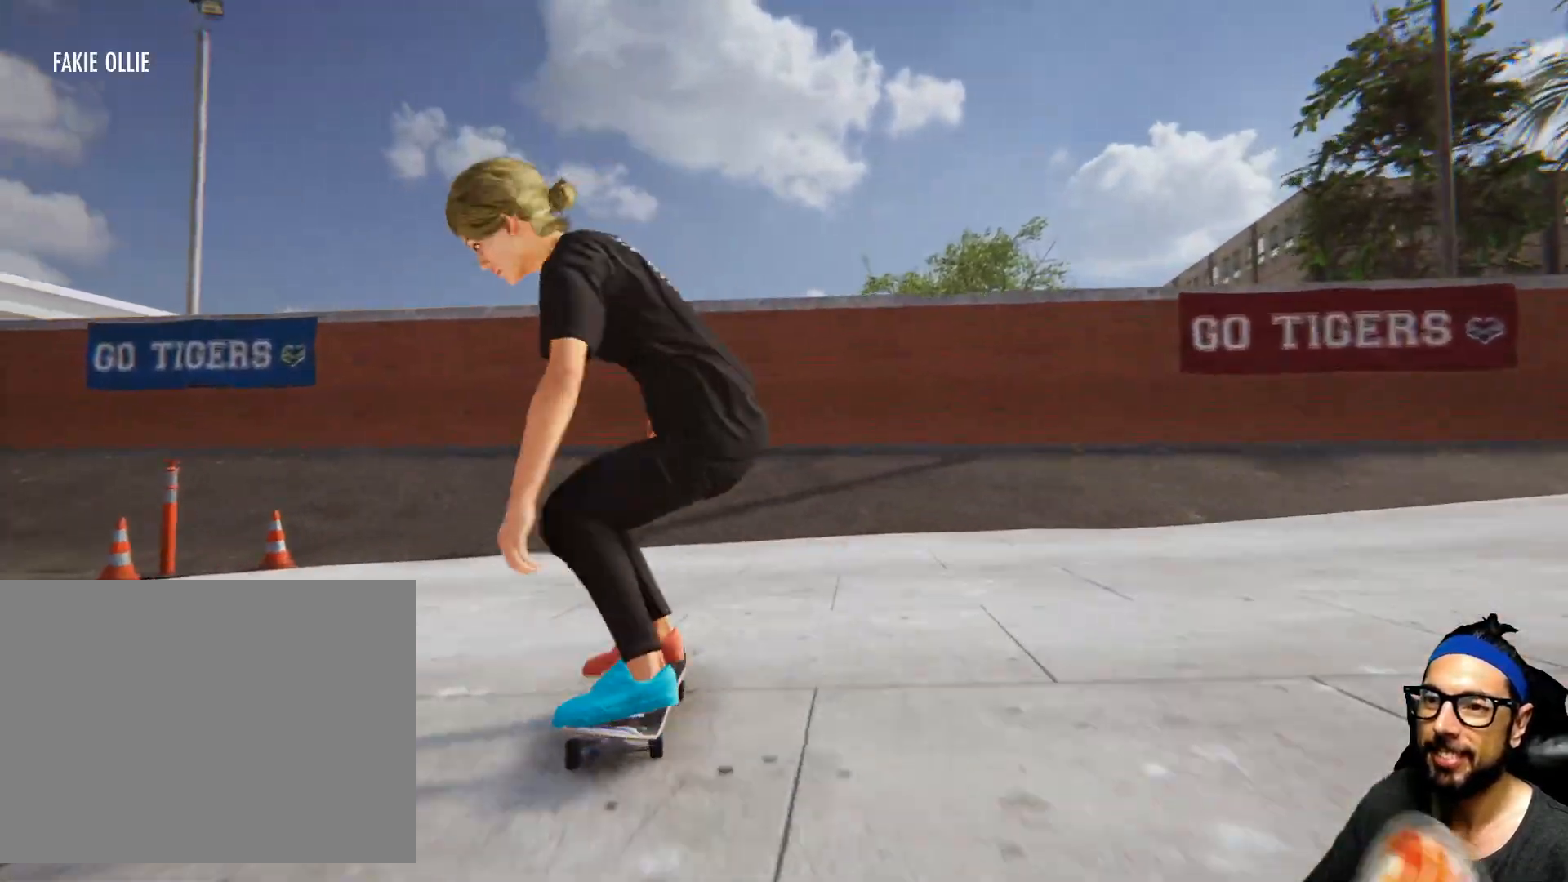
{"buttons": ["CROSS"], "left_stick": "left", "right_stick": "center", "events": []}
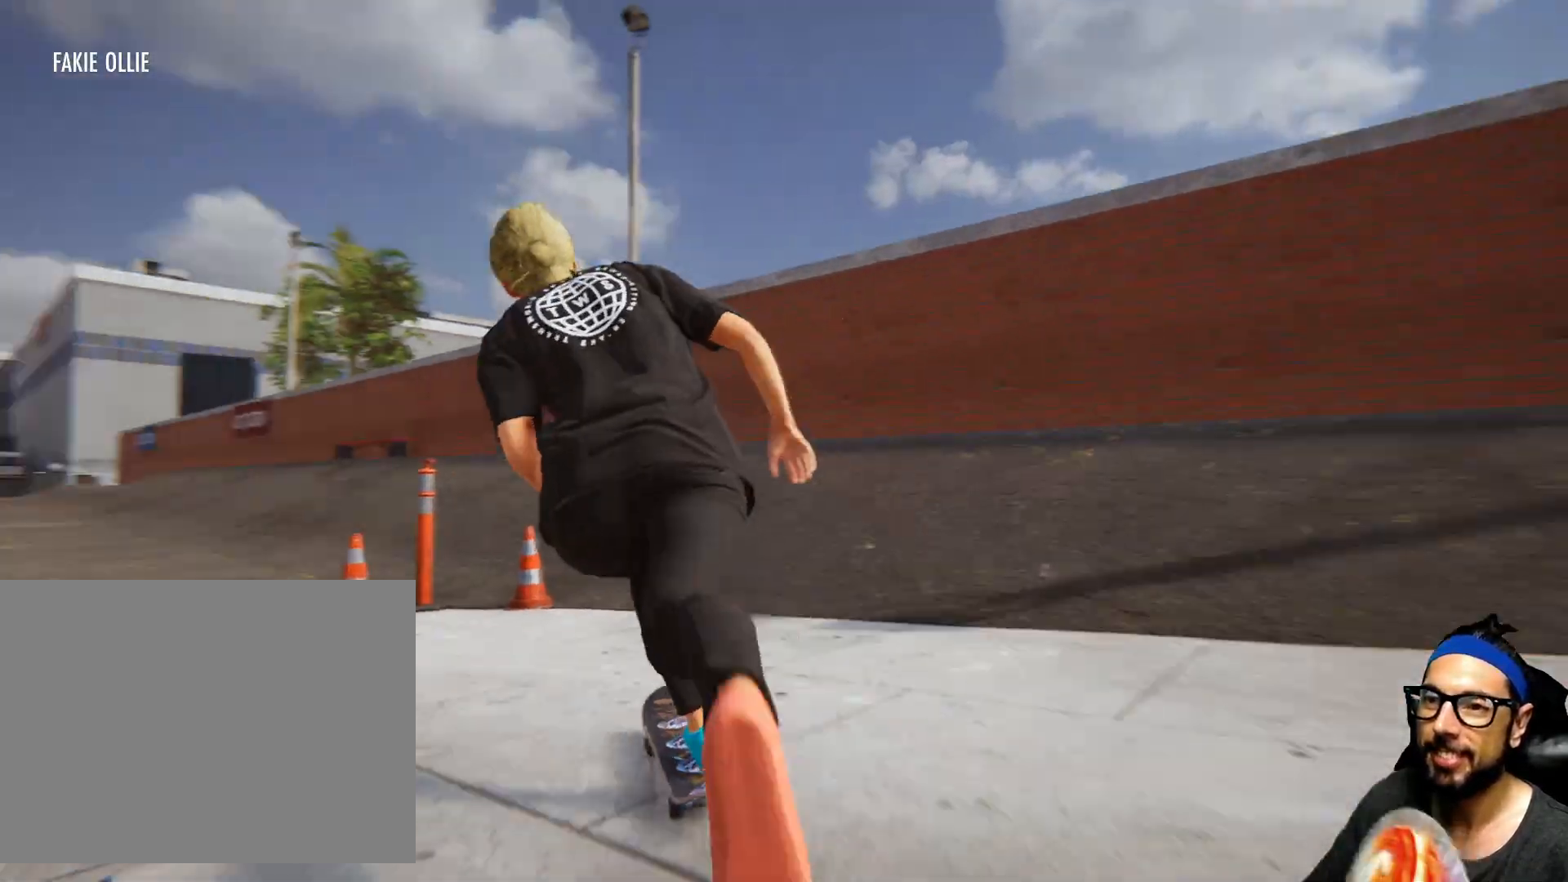
{"buttons": ["CROSS"], "left_stick": "center", "right_stick": "center", "events": [[434, "left_stick", "center"]]}
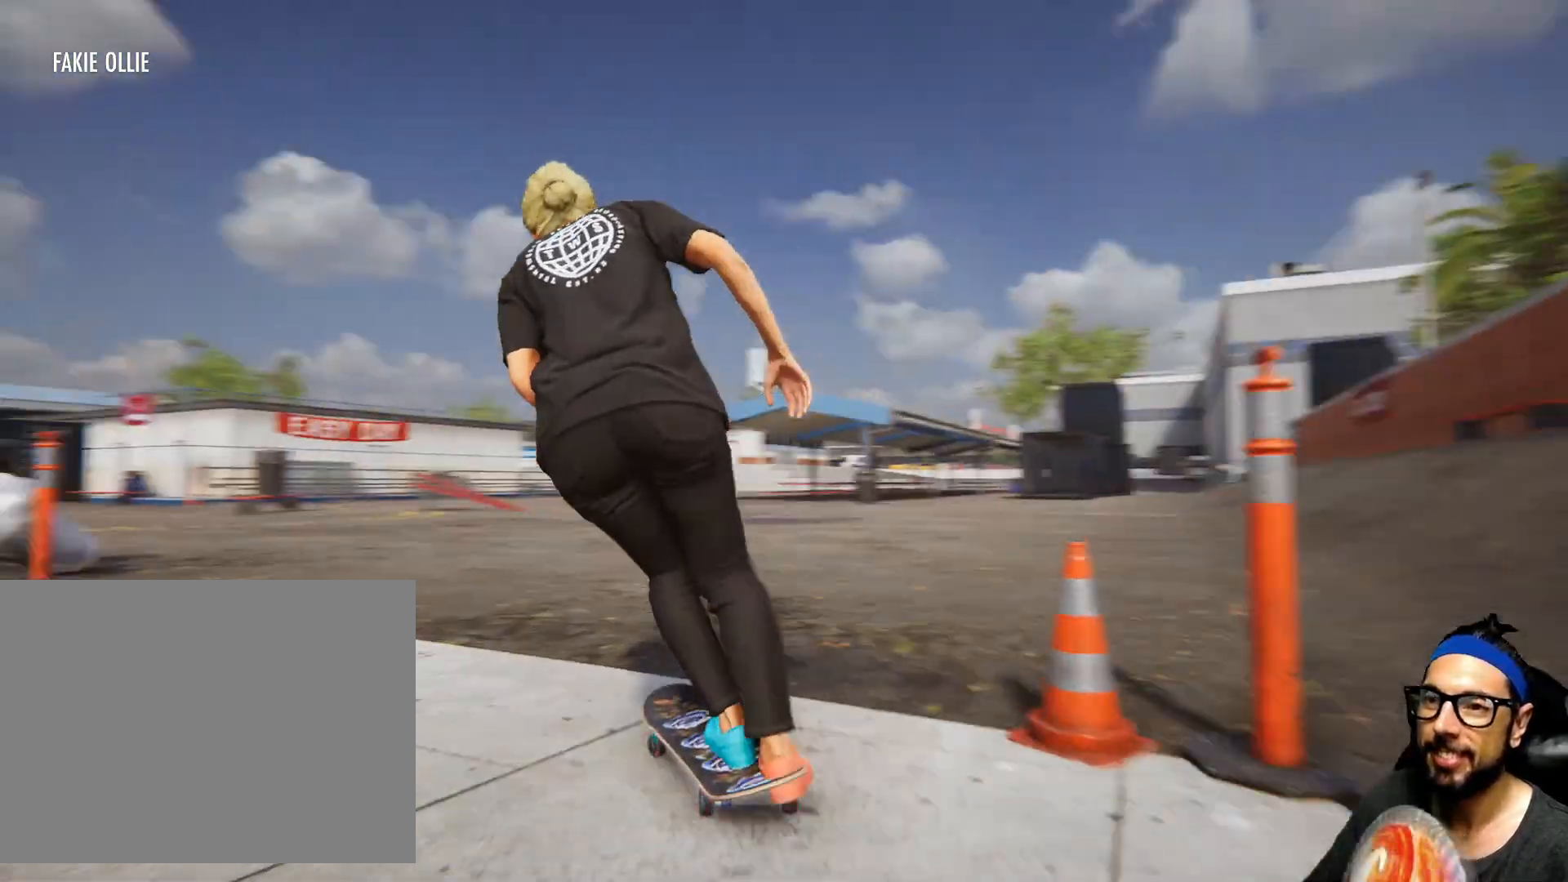
{"buttons": ["CROSS"], "left_stick": "center", "right_stick": "center"}
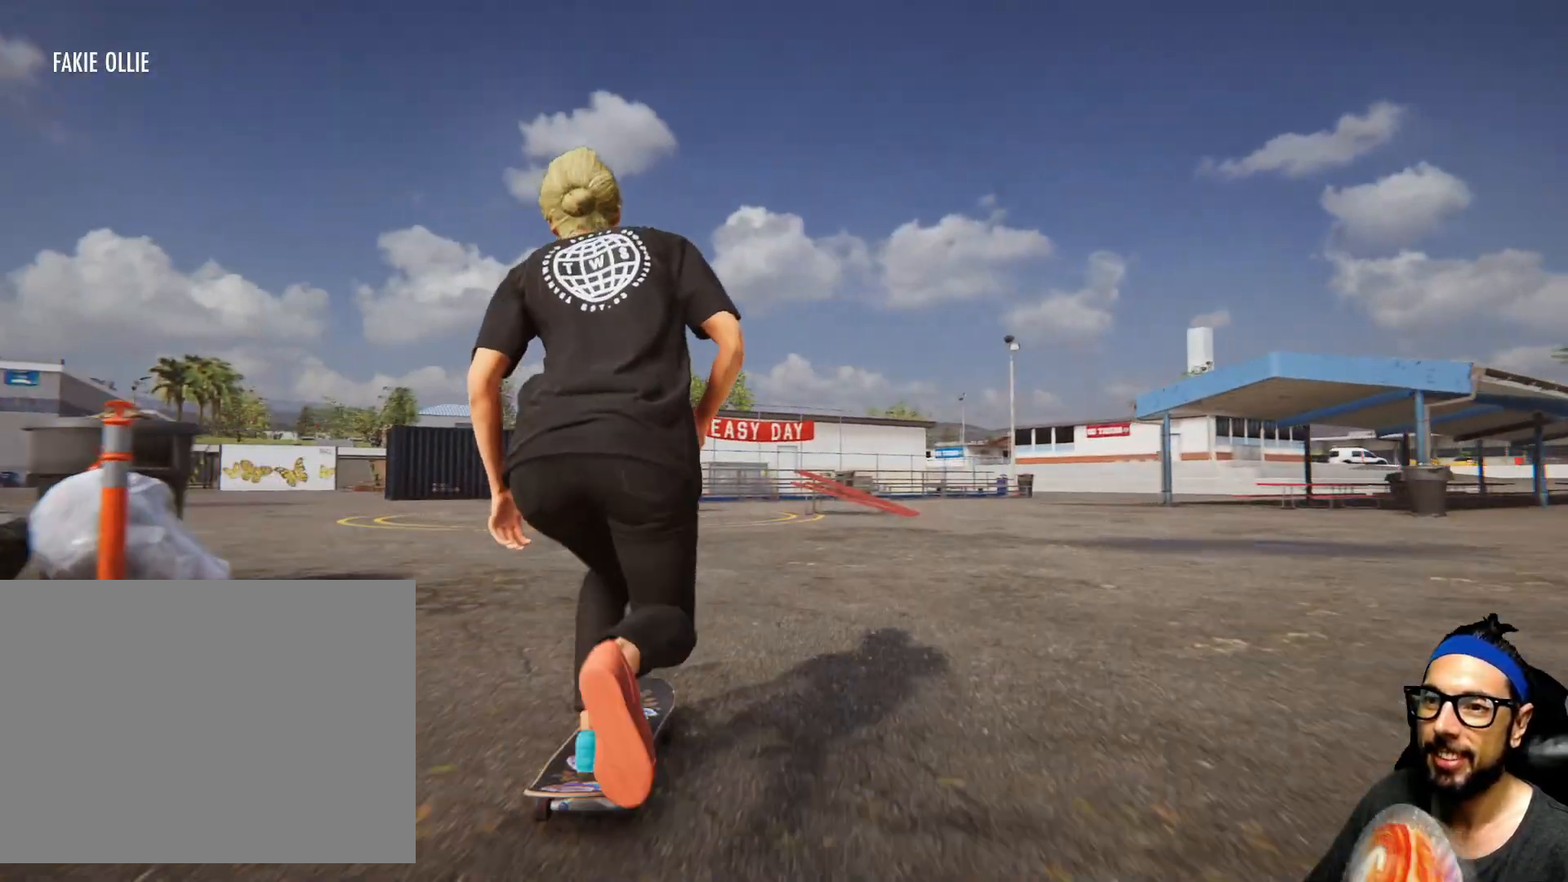
{"buttons": ["CROSS"], "left_stick": "left", "right_stick": "center", "events": [[101, "left_stick", "left"]]}
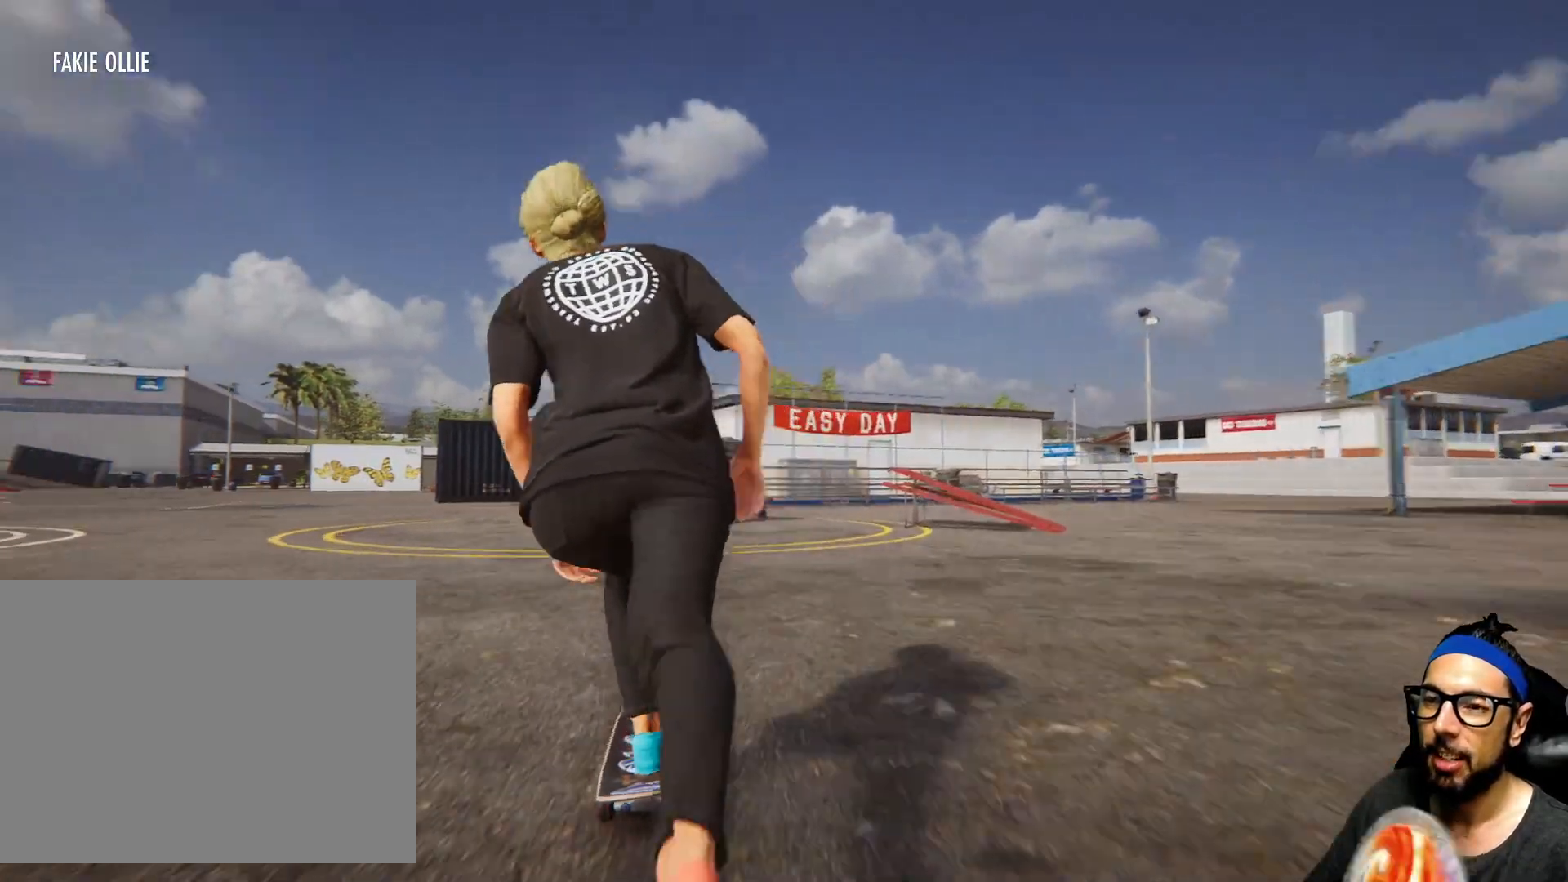
{"buttons": ["CROSS"], "left_stick": "center", "right_stick": "center", "events": [[300, "left_stick", "center"]]}
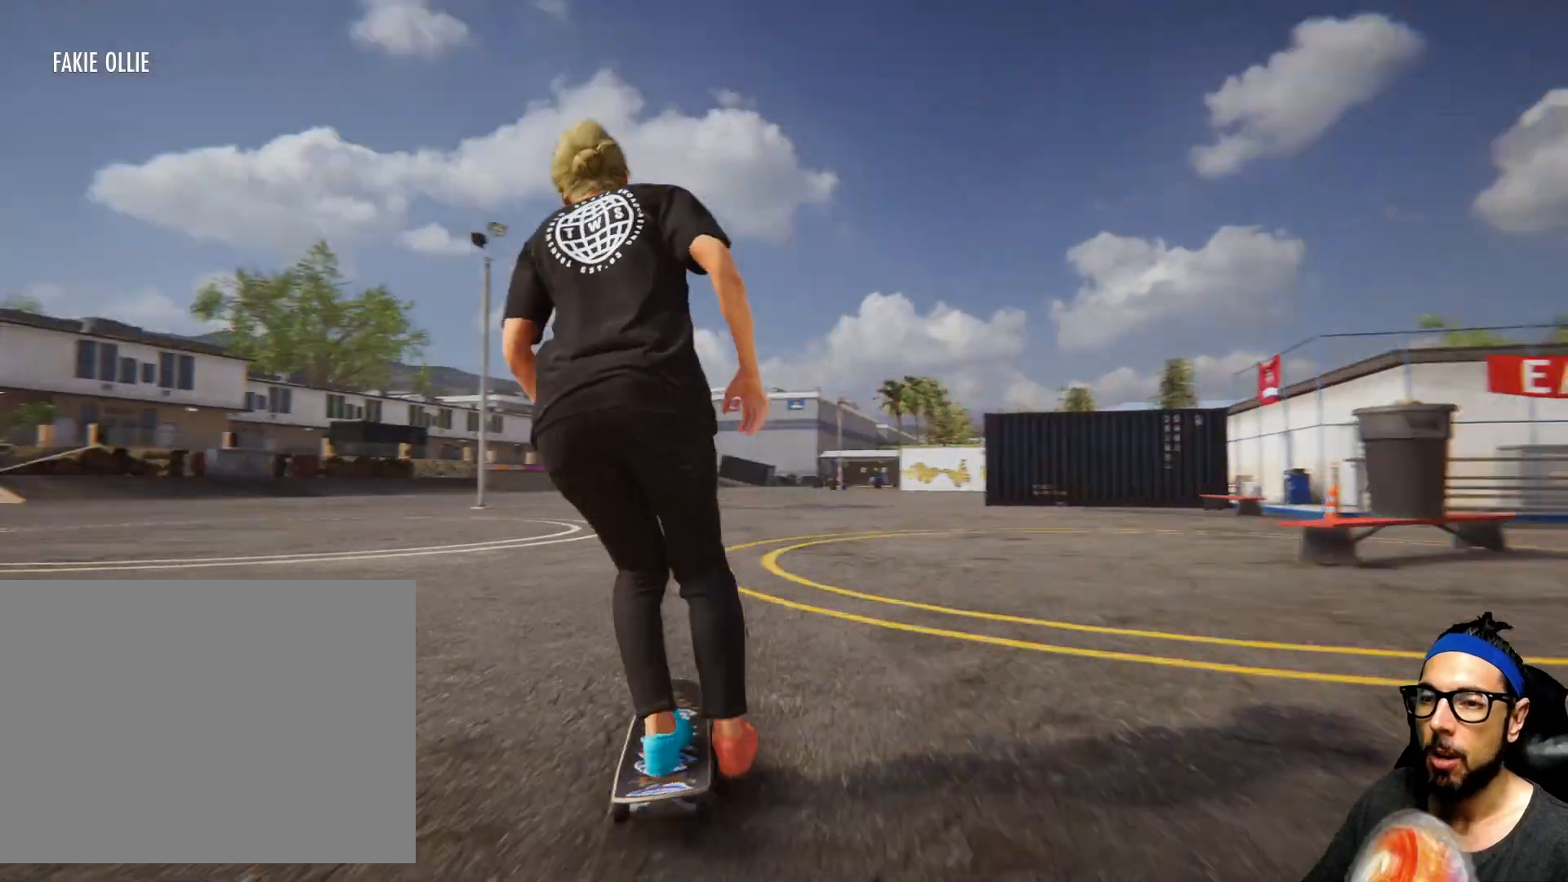
{"buttons": ["CROSS"], "left_stick": "center", "right_stick": "center", "events": []}
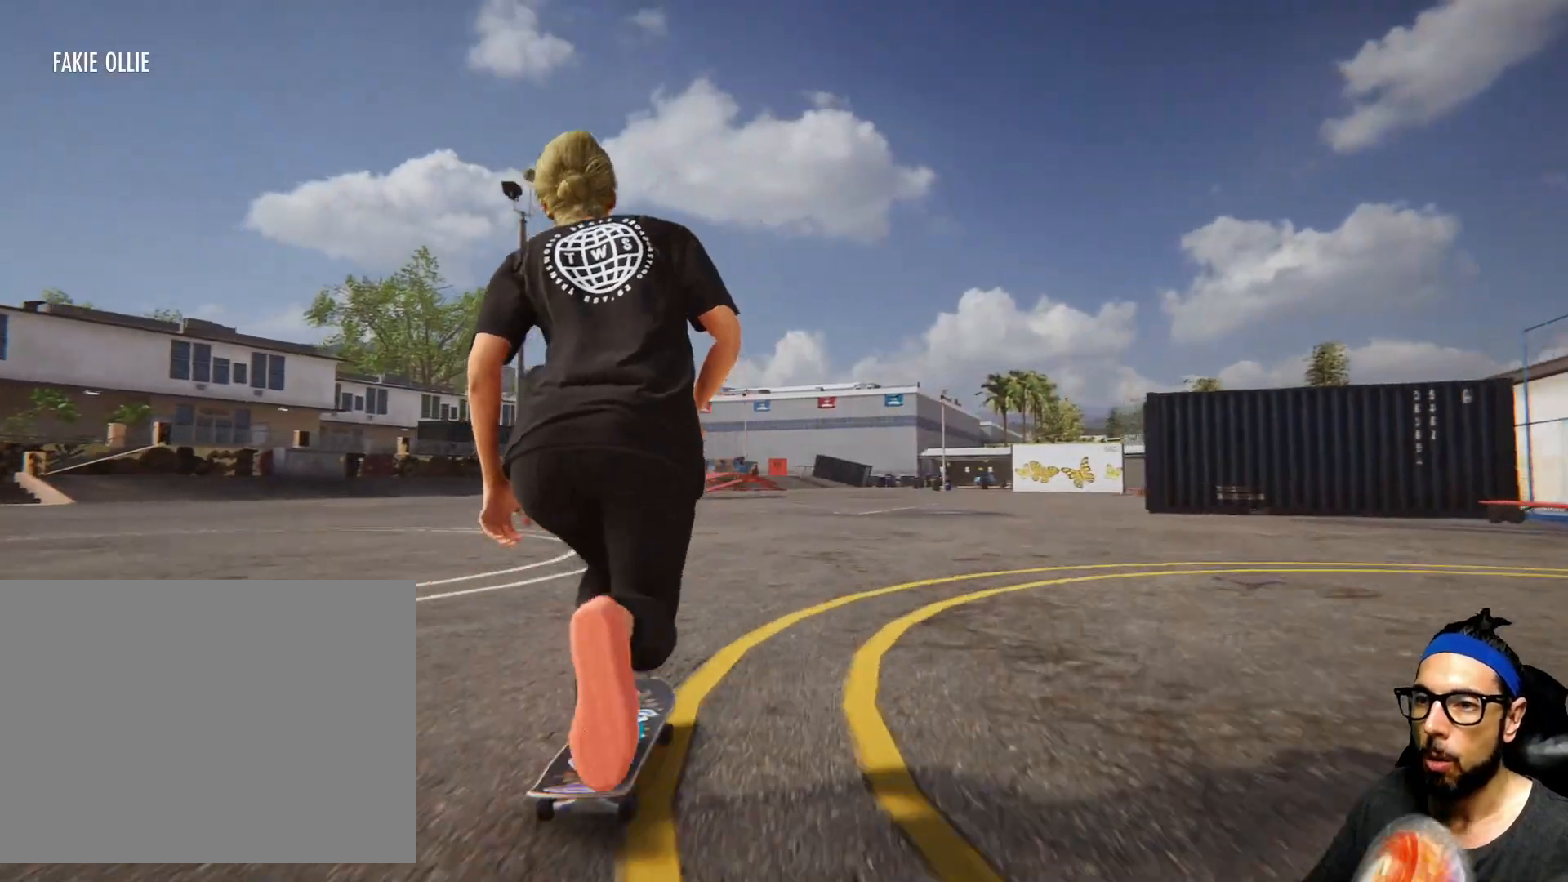
{"buttons": ["CROSS"], "left_stick": "center", "right_stick": "center", "events": [[67, "left_stick", "left"], [400, "left_stick", "center"]]}
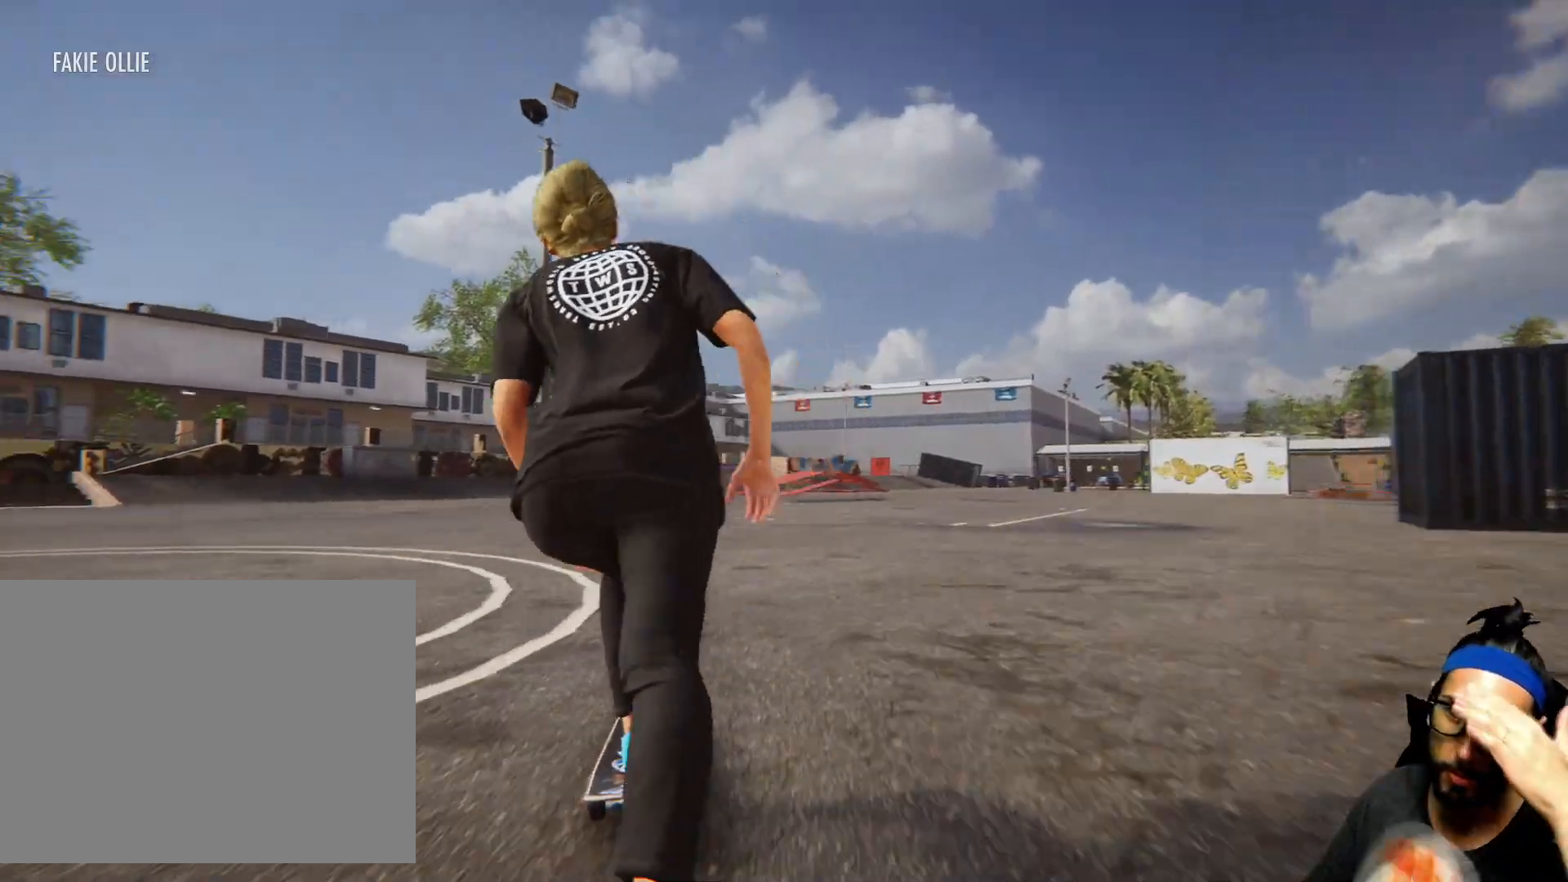
{"buttons": ["CROSS"], "left_stick": "center", "right_stick": "center", "events": [[167, "left_stick", "right"], [401, "left_stick", "center"]]}
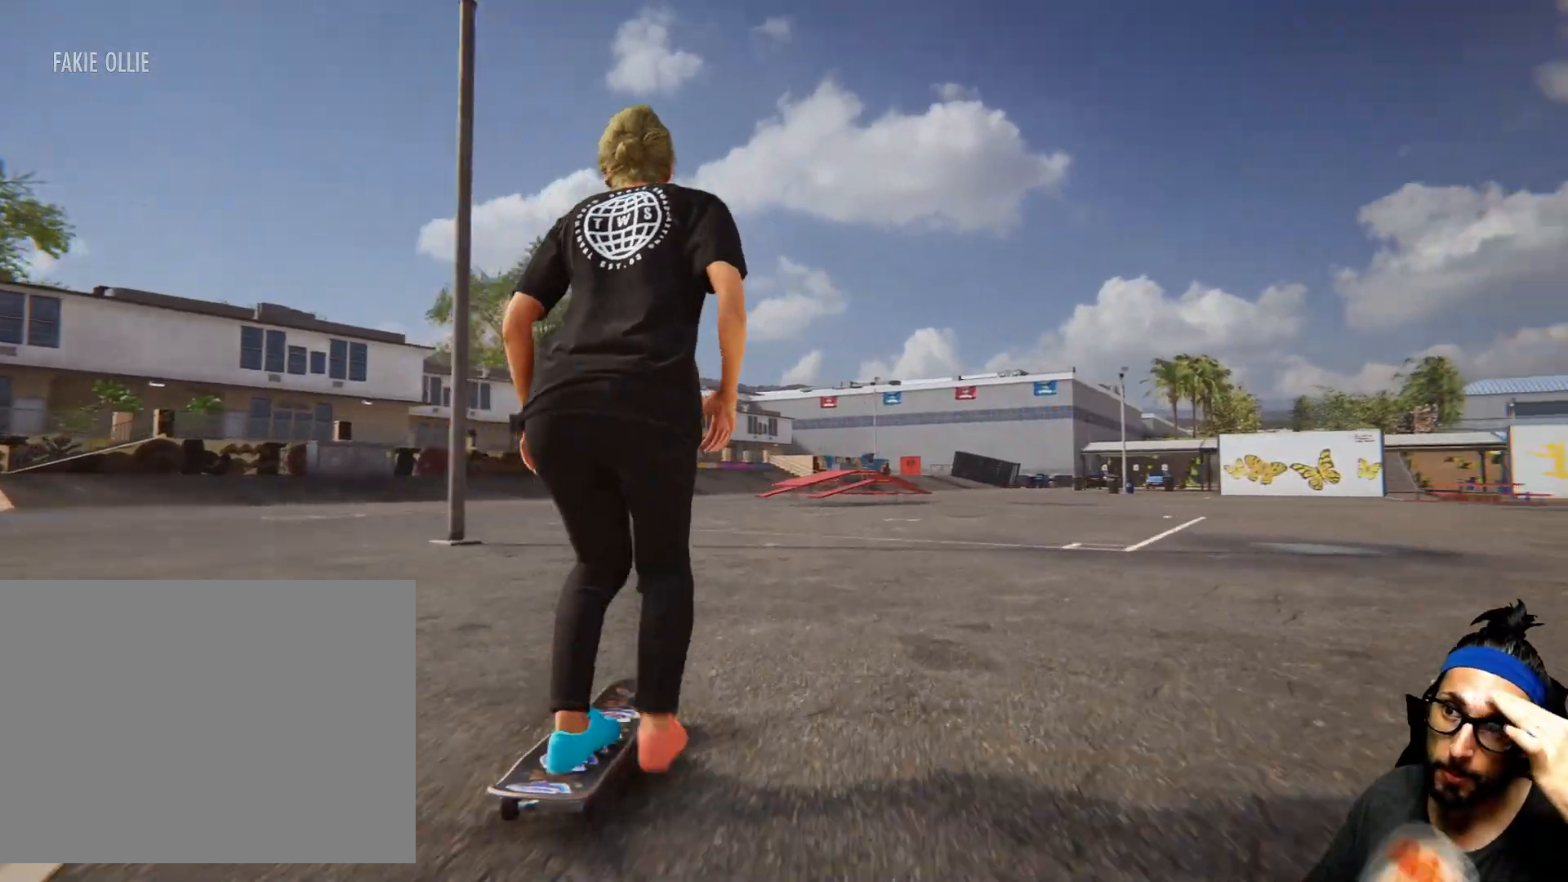
{"buttons": ["CROSS"], "left_stick": "center", "right_stick": "center", "events": []}
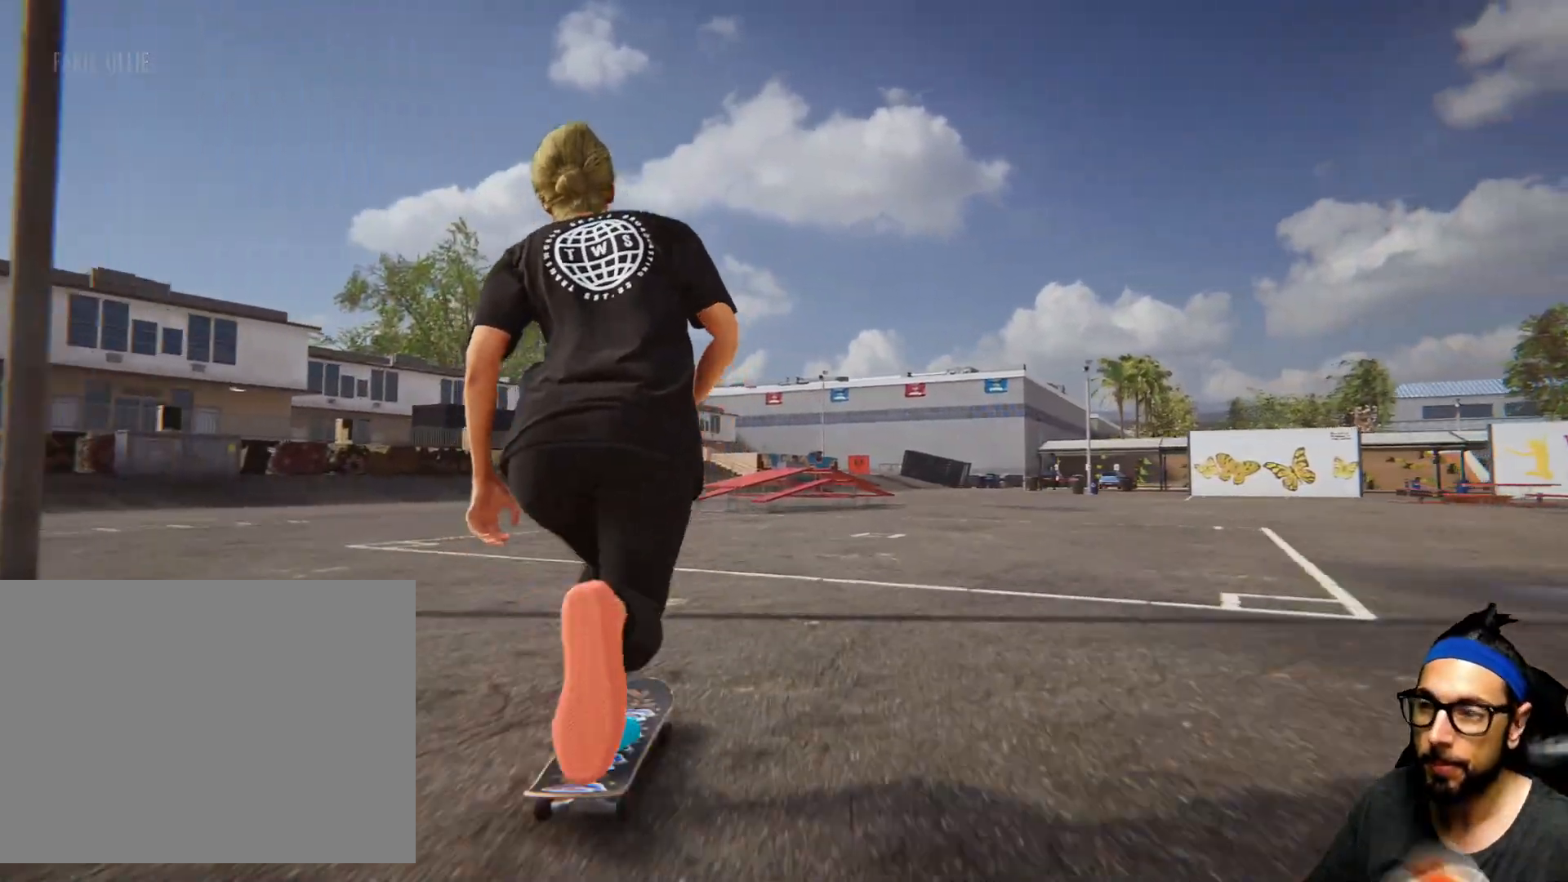
{"buttons": [], "left_stick": "center", "right_stick": "down", "events": [[201, "CROSS", "up"], [234, "right_stick", "down"], [367, "R2", "down"], [434, "R2", "up"]]}
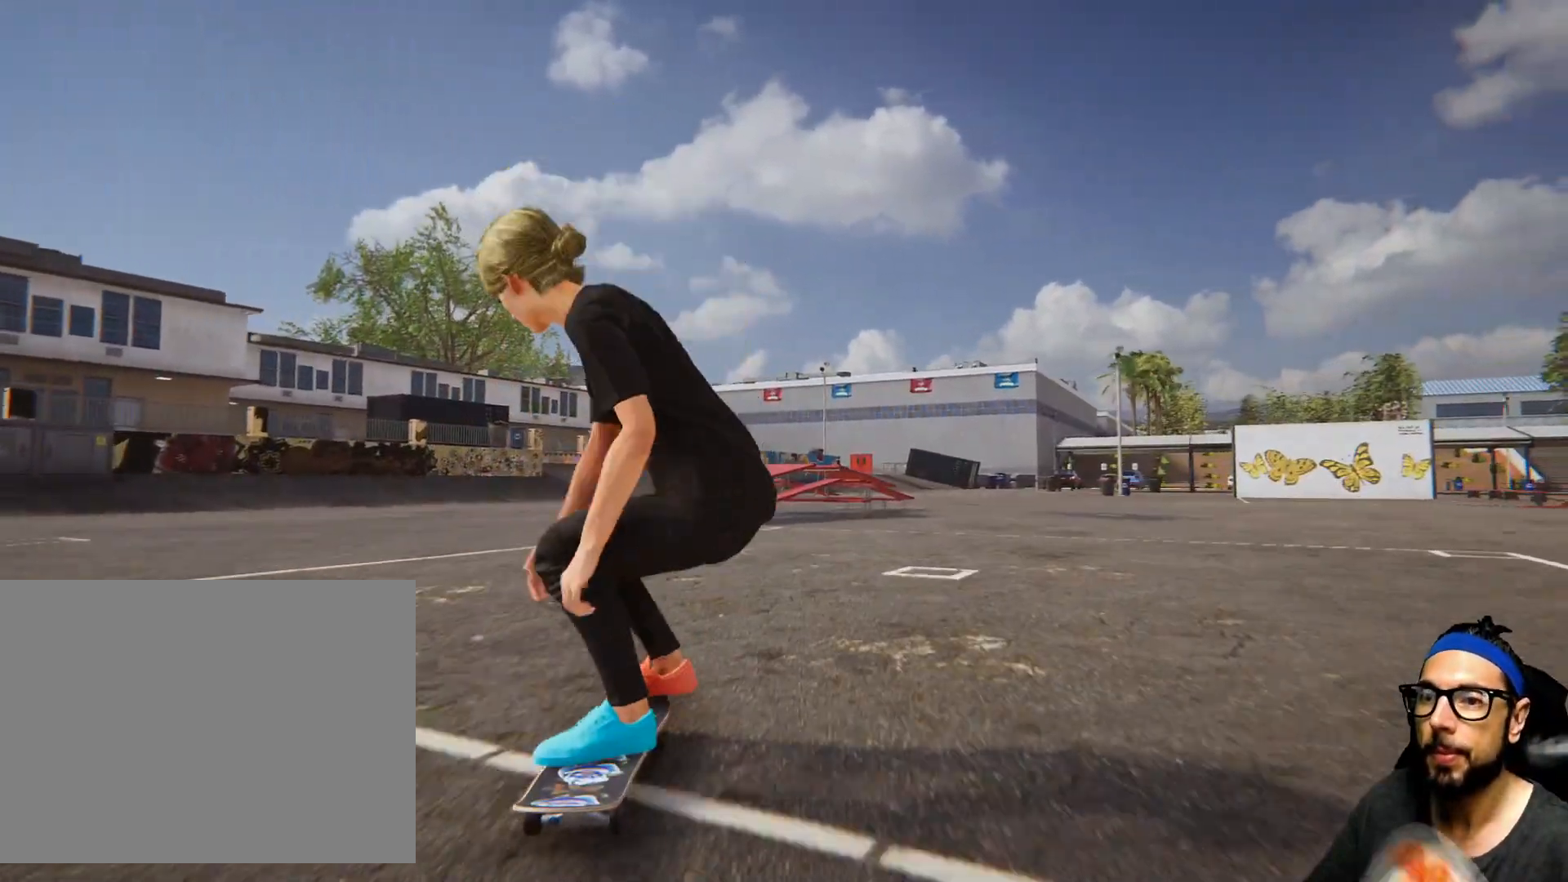
{"buttons": [], "left_stick": "center", "right_stick": "down", "events": [[367, "L2", "down"], [434, "L2", "up"]]}